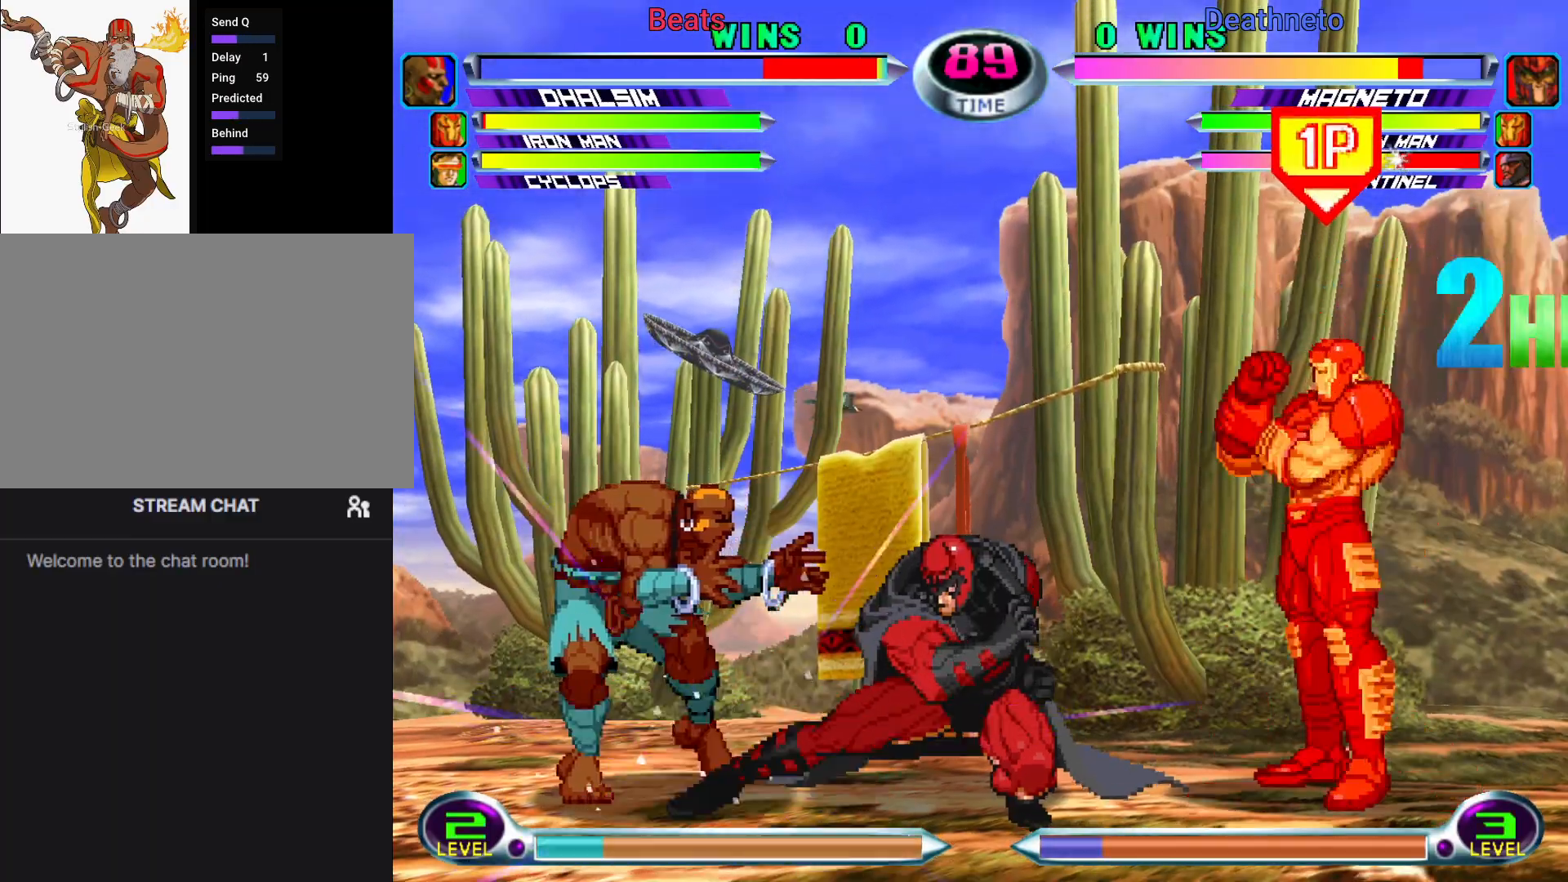
Gameplay with a controller (arcade stick); each line is a JSON object with the inputs held at the frame after it (dt_ms = milliseconds from this image to that frame). "events" lists button and stick changes between this image and that frame as [ms after this image, input, new state], when the widget could be followed in between. Not read: L3 R3.
{"dt_ms": 500, "buttons": ["SQUARE"], "left_stick": "down-left", "events": [[133, "SQUARE", "down"], [217, "SQUARE", "up"], [300, "SQUARE", "down"], [417, "SQUARE", "up"], [467, "SQUARE", "down"]]}
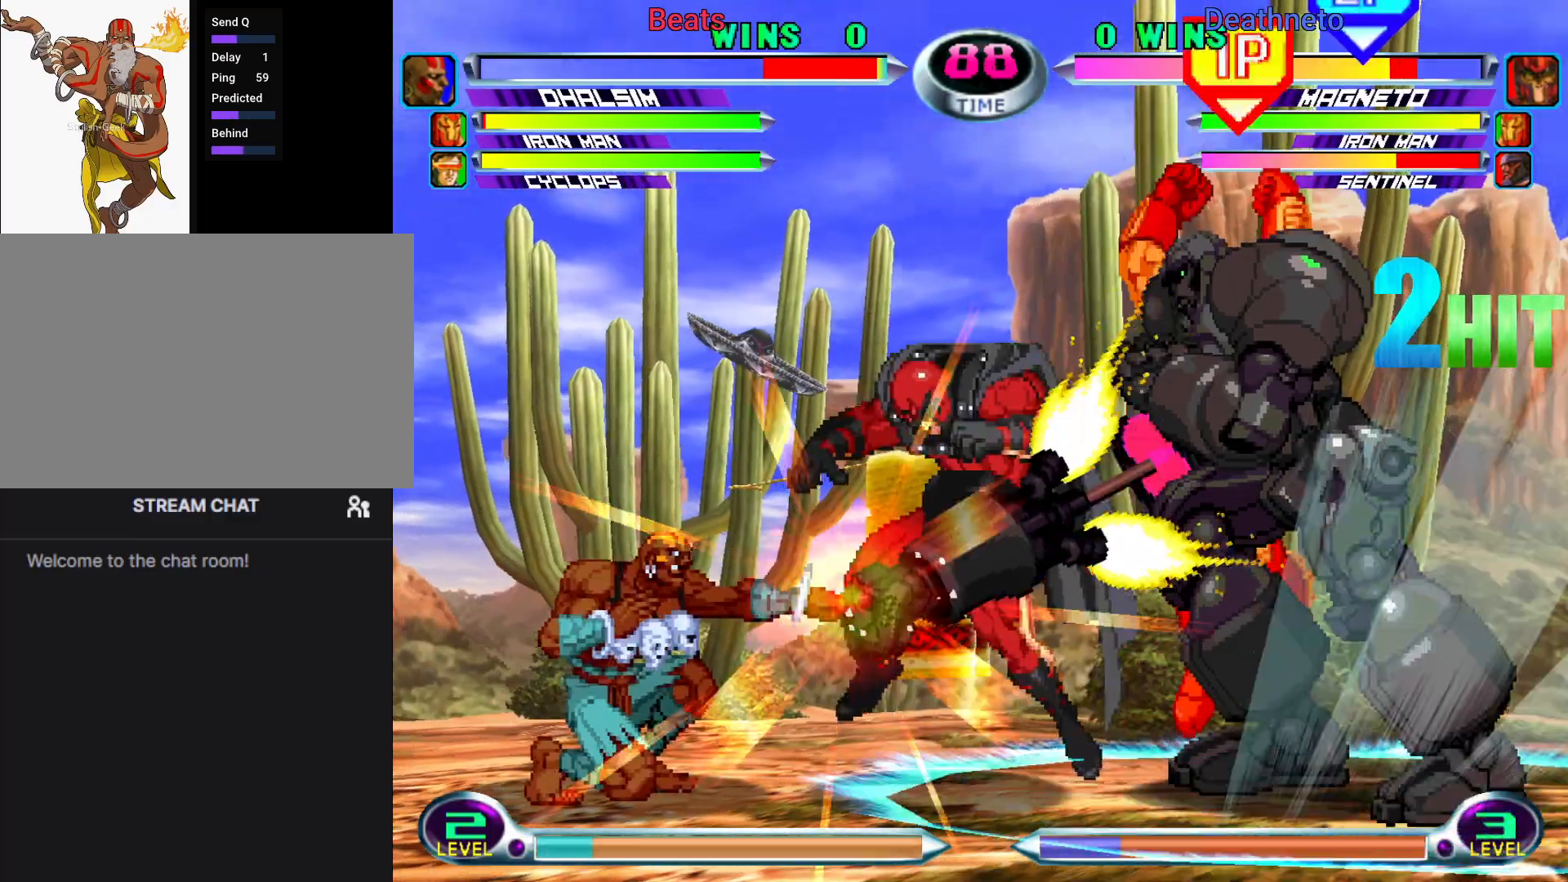
{"dt_ms": 500, "buttons": [], "left_stick": "down-left", "events": [[117, "SQUARE", "up"]]}
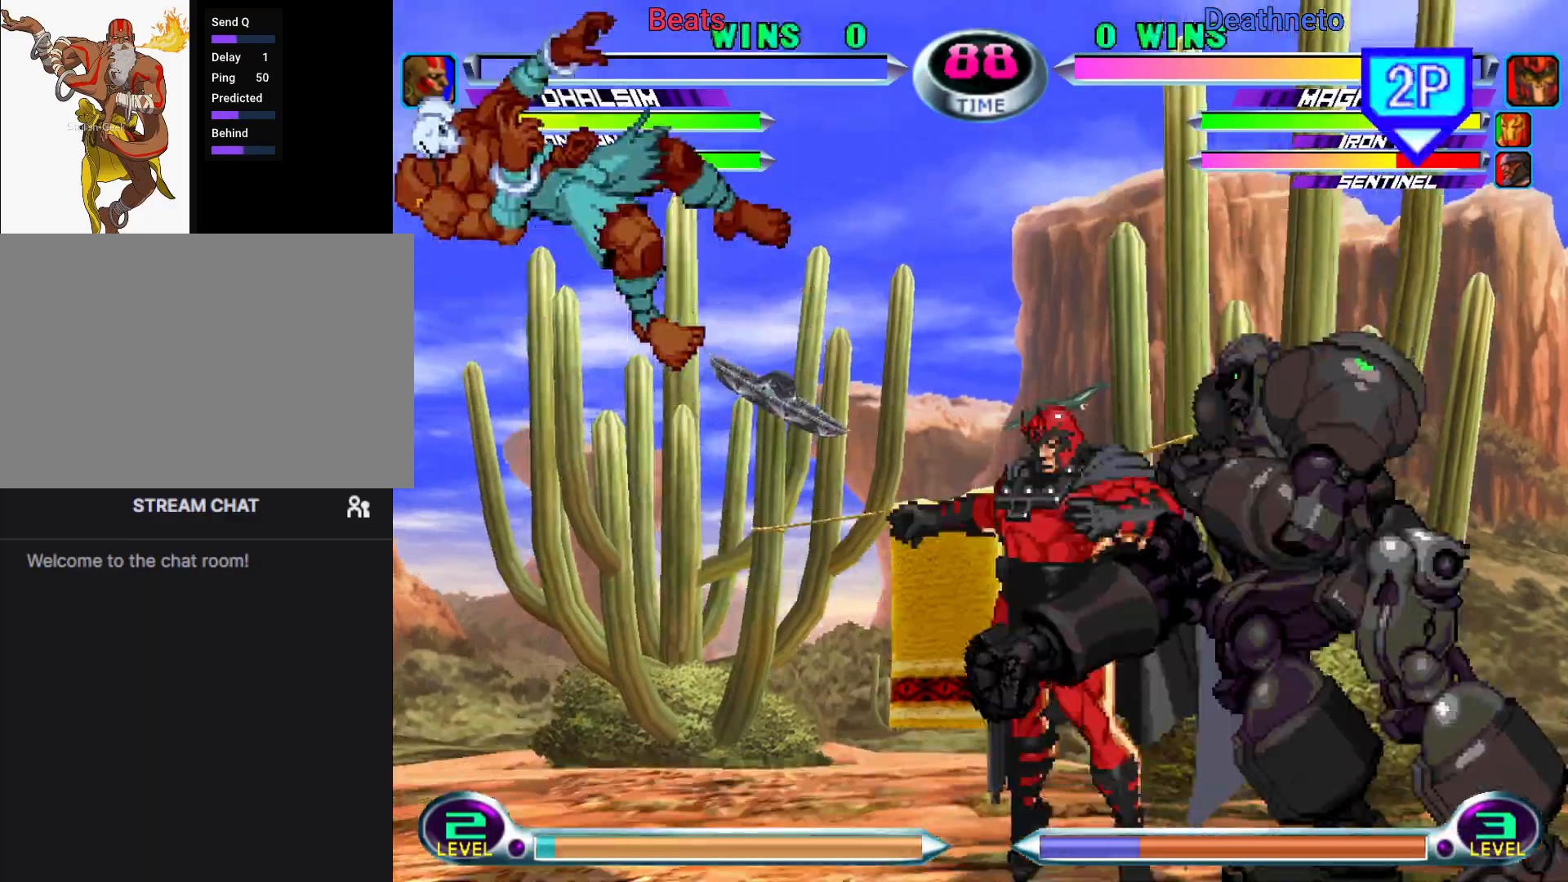
{"dt_ms": 500, "buttons": [], "left_stick": "center", "events": [[100, "left_stick", "center"]]}
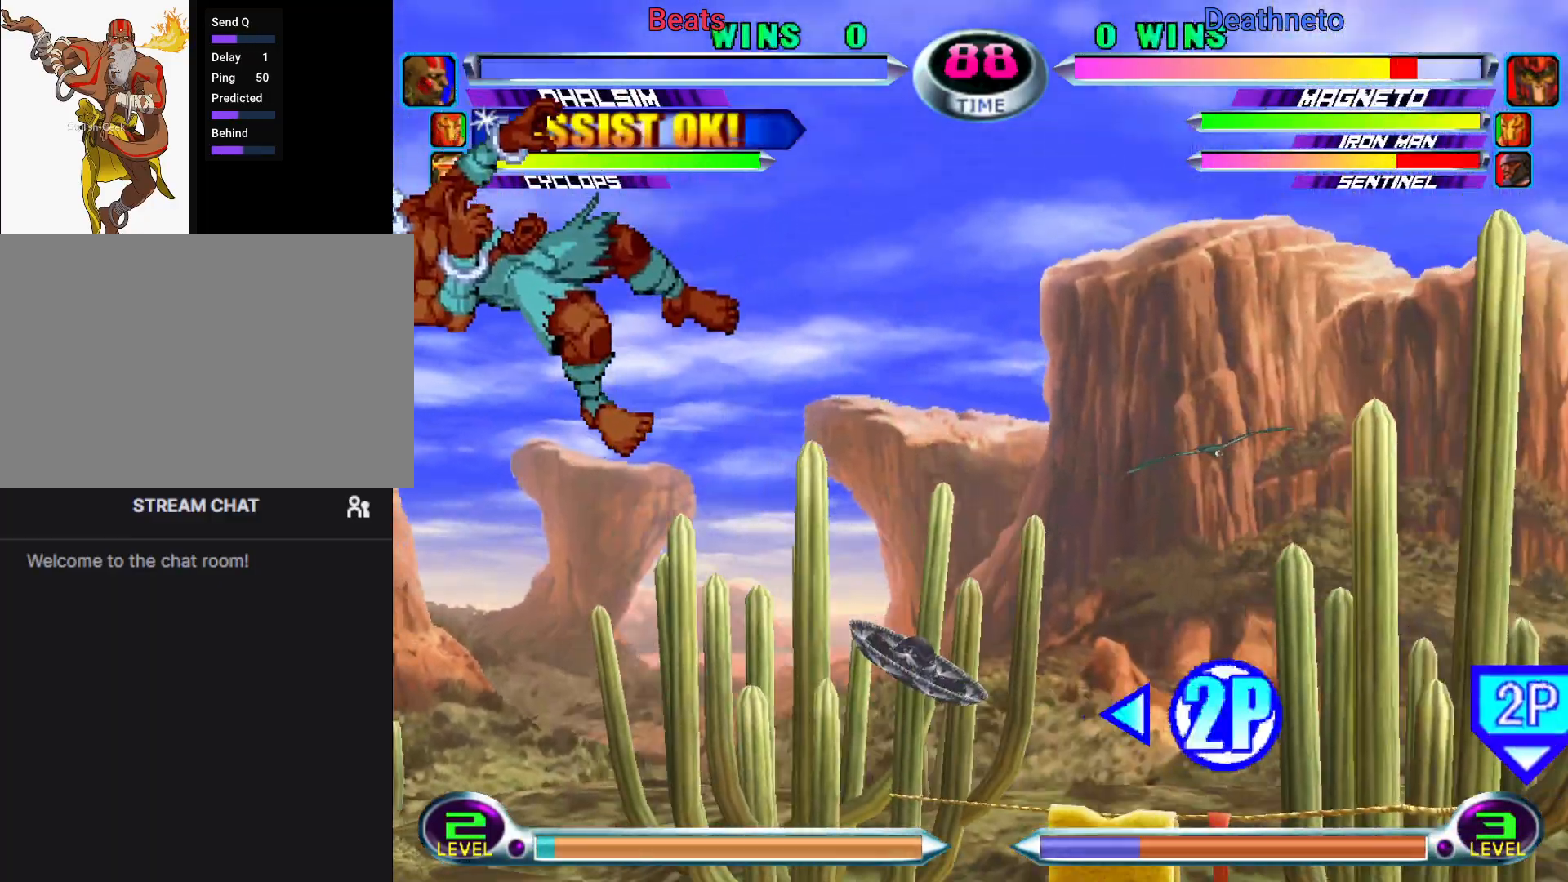
{"dt_ms": 500, "buttons": [], "left_stick": "center", "events": [[250, "TRIANGLE", "down"], [283, "SQUARE", "down"], [367, "CROSS", "down"], [383, "TRIANGLE", "up"], [417, "SQUARE", "up"], [483, "CROSS", "up"]]}
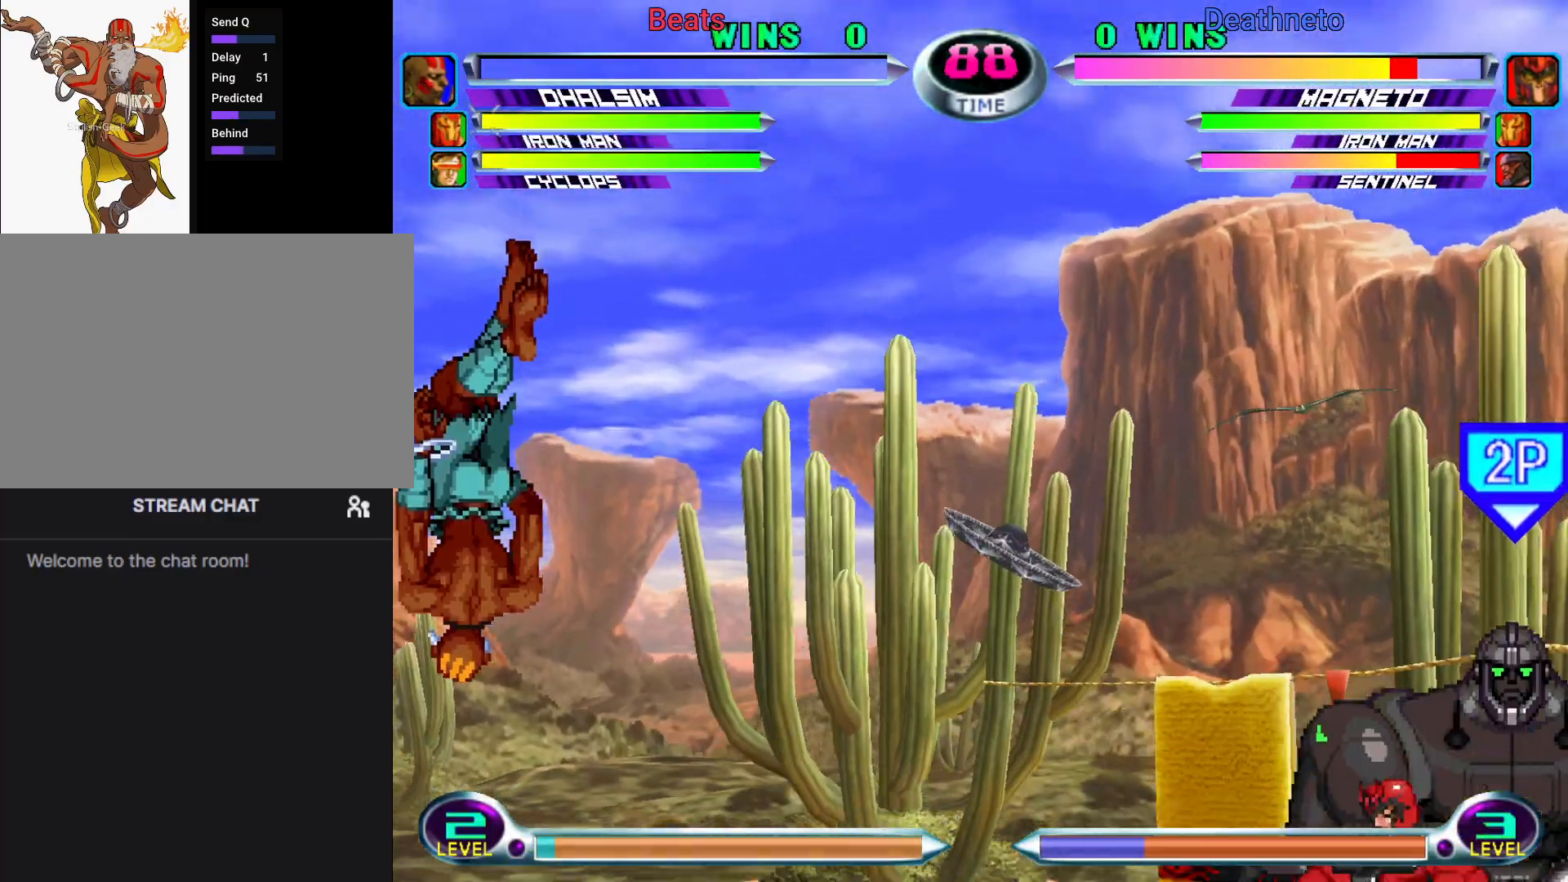
{"dt_ms": 500, "buttons": ["TRIANGLE"], "left_stick": "center", "events": [[17, "TRIANGLE", "down"], [50, "SQUARE", "down"], [100, "CROSS", "down"], [117, "TRIANGLE", "up"], [167, "SQUARE", "up"], [200, "CROSS", "up"], [233, "TRIANGLE", "down"], [300, "SQUARE", "down"], [333, "CROSS", "down"], [333, "TRIANGLE", "up"], [383, "SQUARE", "up"], [417, "CROSS", "up"], [467, "TRIANGLE", "down"]]}
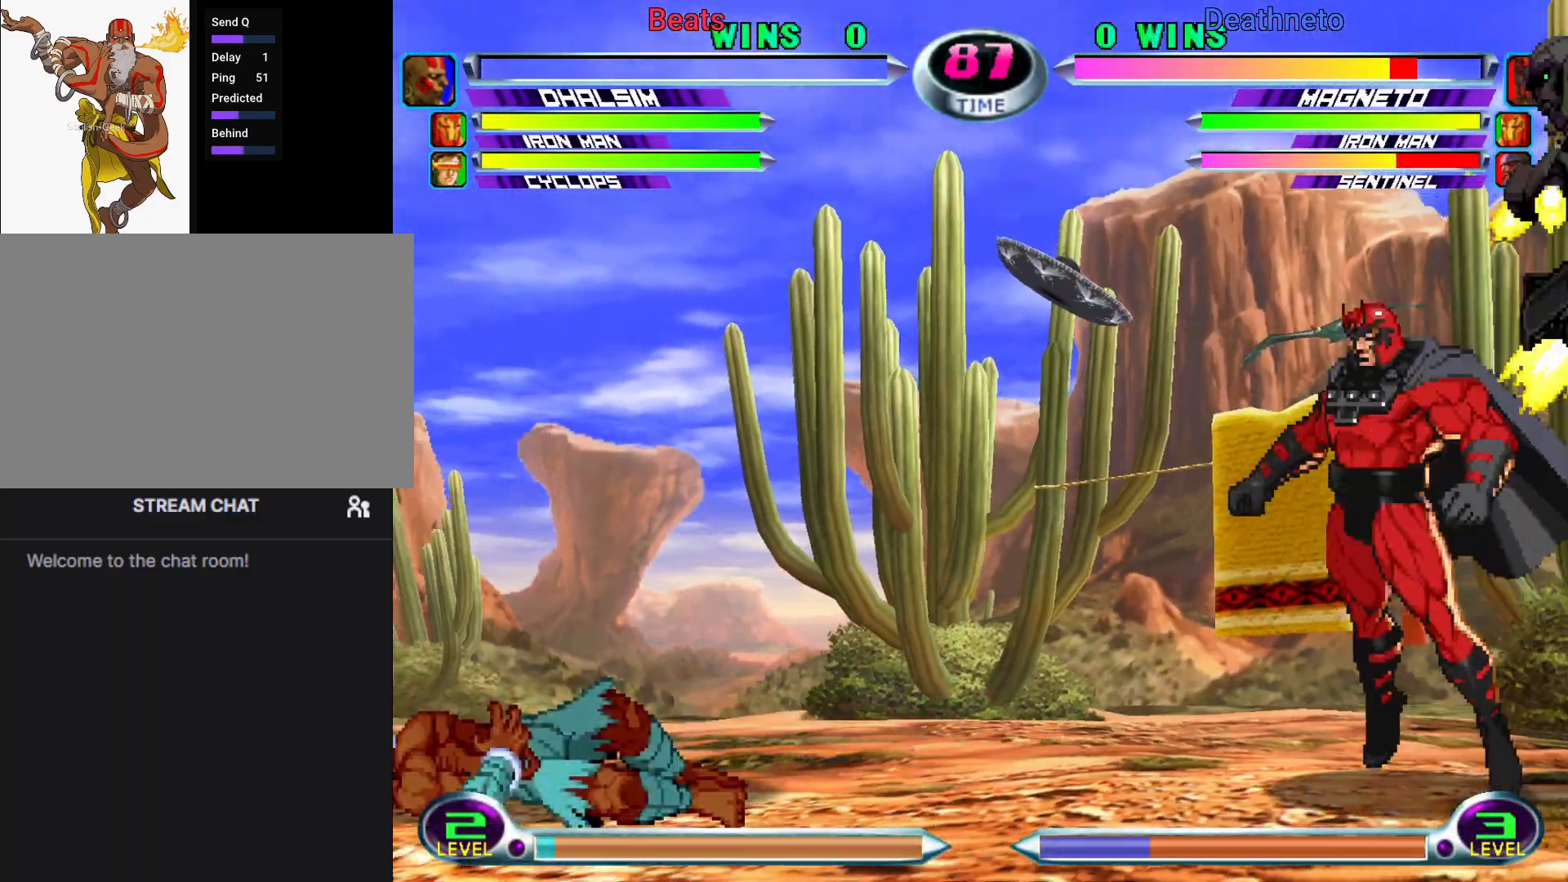
{"dt_ms": 500, "buttons": [], "left_stick": "down-right", "events": [[17, "SQUARE", "down"], [33, "CROSS", "down"], [83, "TRIANGLE", "up"], [100, "SQUARE", "up"], [150, "CROSS", "up"], [267, "left_stick", "down-right"], [300, "CIRCLE", "down"], [350, "CIRCLE", "up"], [433, "CIRCLE", "down"], [500, "CIRCLE", "up"]]}
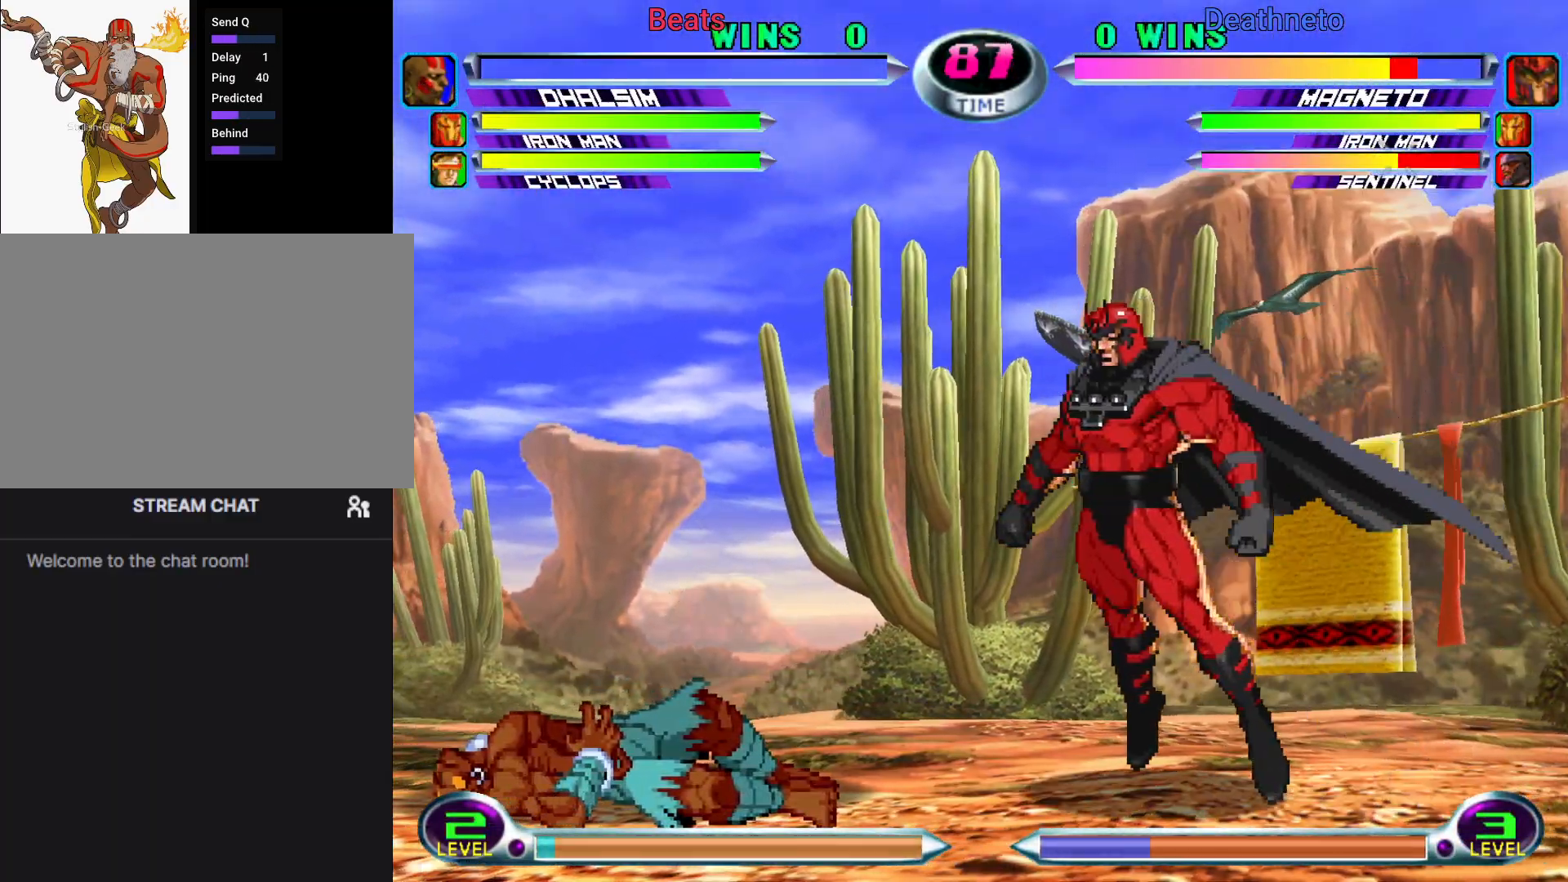
{"dt_ms": 500, "buttons": [], "left_stick": "left", "events": [[67, "CIRCLE", "down"], [133, "CIRCLE", "up"], [200, "CIRCLE", "down"], [250, "CIRCLE", "up"], [333, "CIRCLE", "down"], [400, "CIRCLE", "up"], [467, "left_stick", "left"]]}
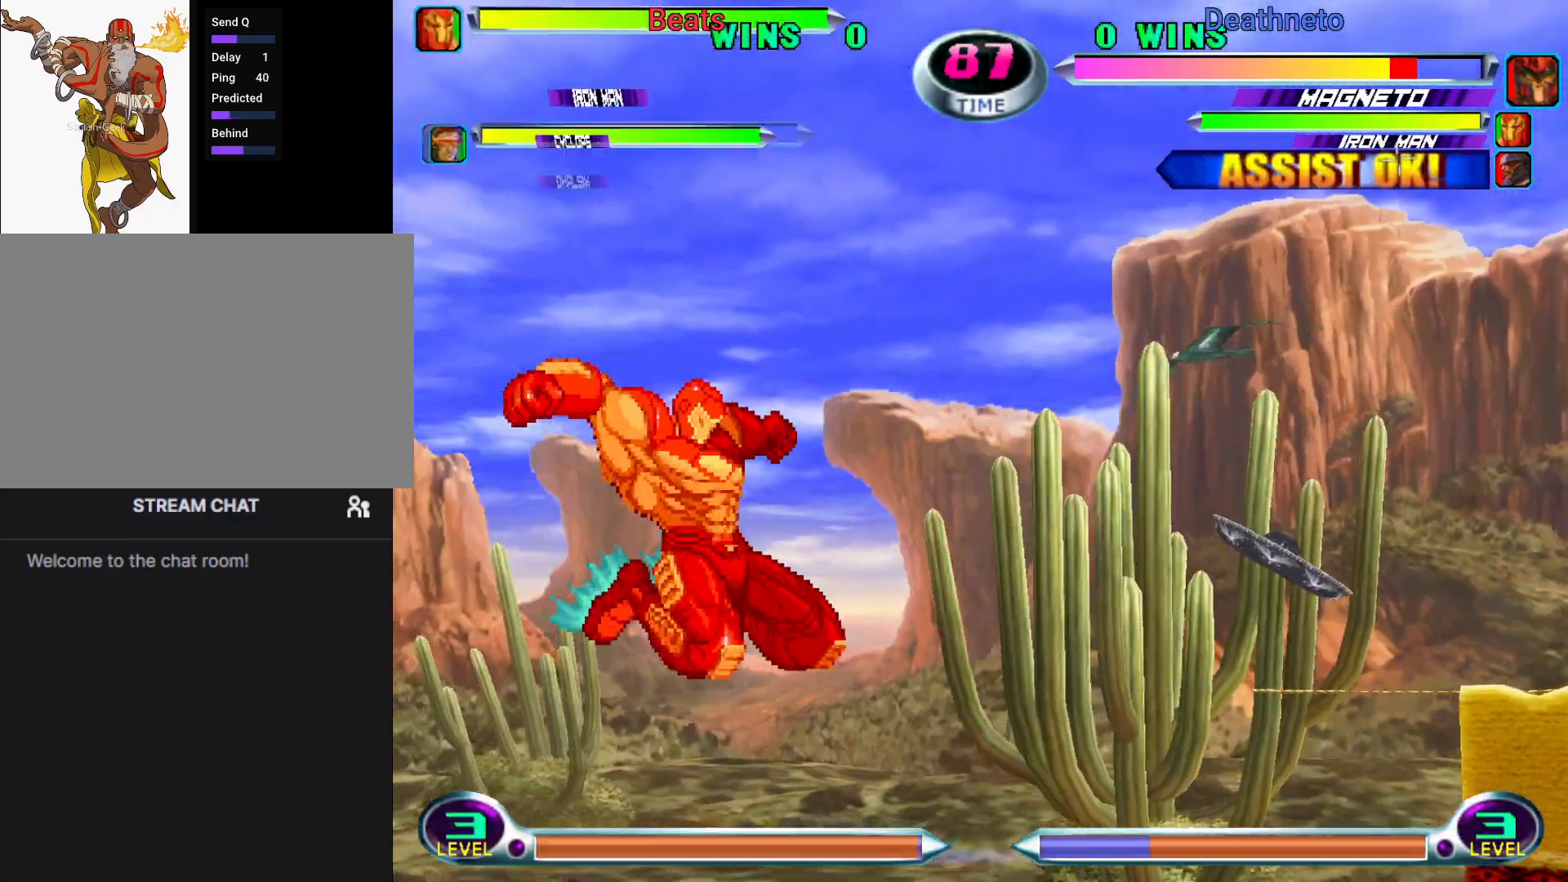
{"dt_ms": 500, "buttons": [], "left_stick": "right"}
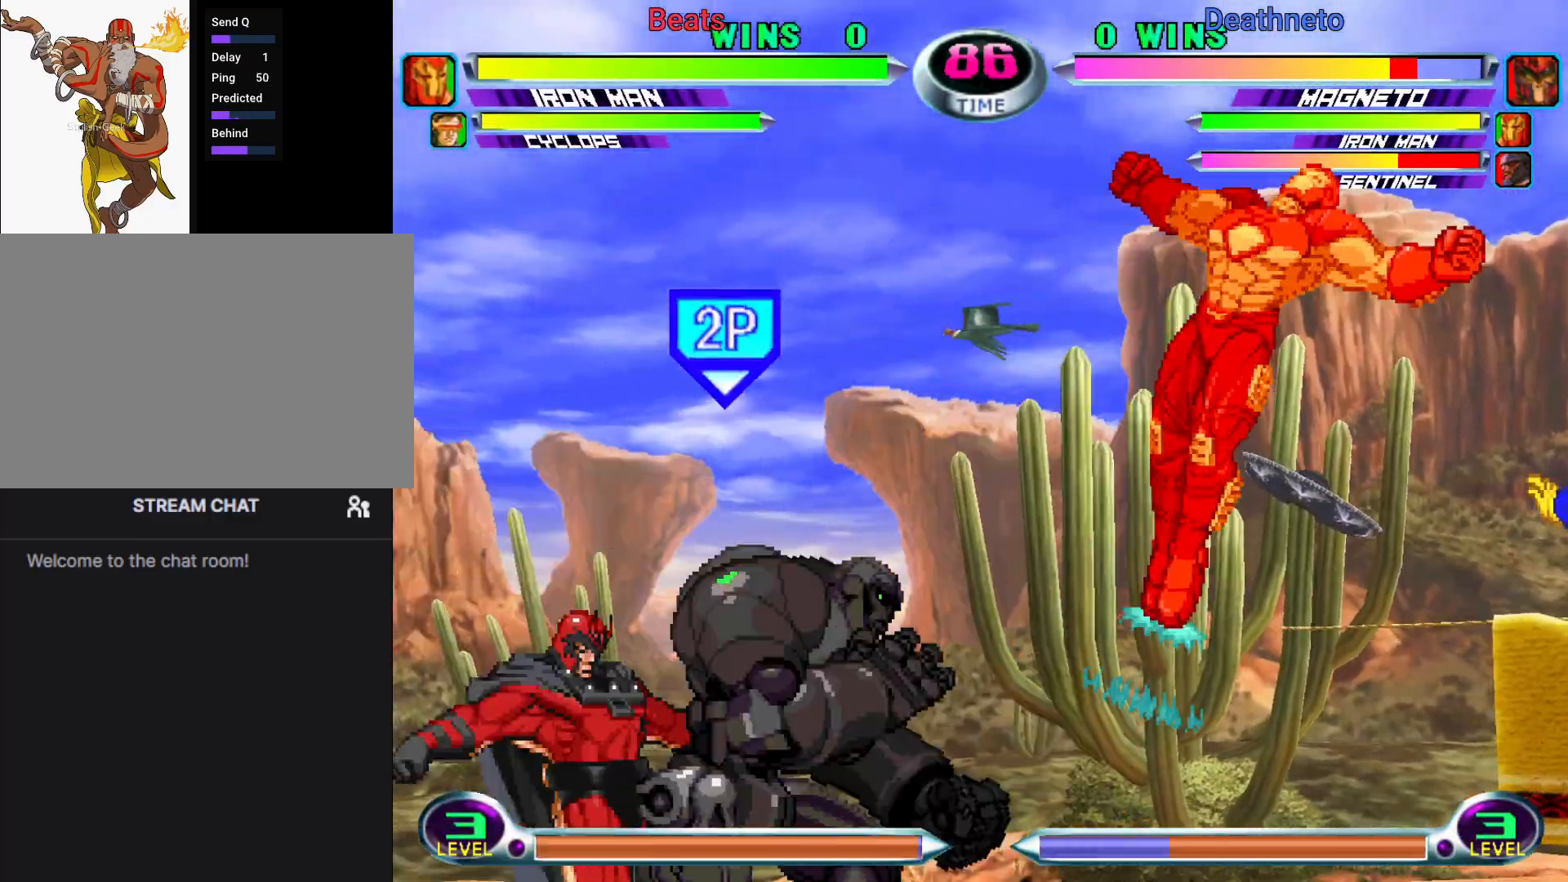
{"dt_ms": 500, "buttons": [], "left_stick": "down", "events": [[17, "left_stick", "down"], [117, "CIRCLE", "down"], [117, "CROSS", "down"], [117, "left_stick", "right"], [150, "CROSS", "up"], [167, "CIRCLE", "up"], [233, "left_stick", "center"], [450, "left_stick", "down"]]}
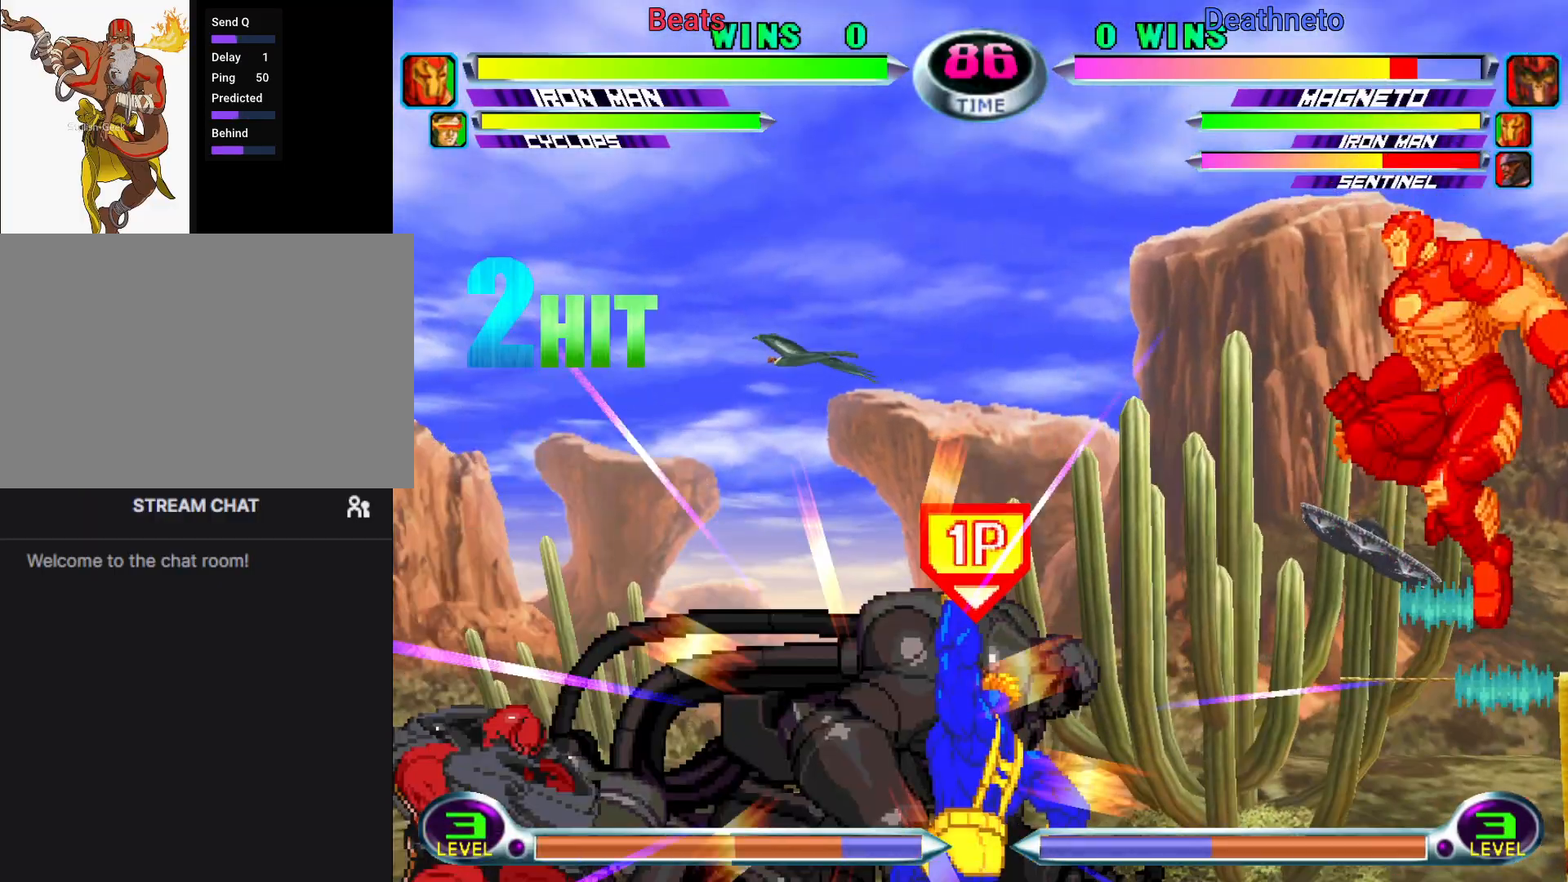
{"dt_ms": 500, "buttons": [], "left_stick": "center", "events": [[67, "left_stick", "center"], [183, "left_stick", "down"], [250, "left_stick", "right"], [283, "CIRCLE", "down"], [317, "CIRCLE", "up"], [367, "left_stick", "center"]]}
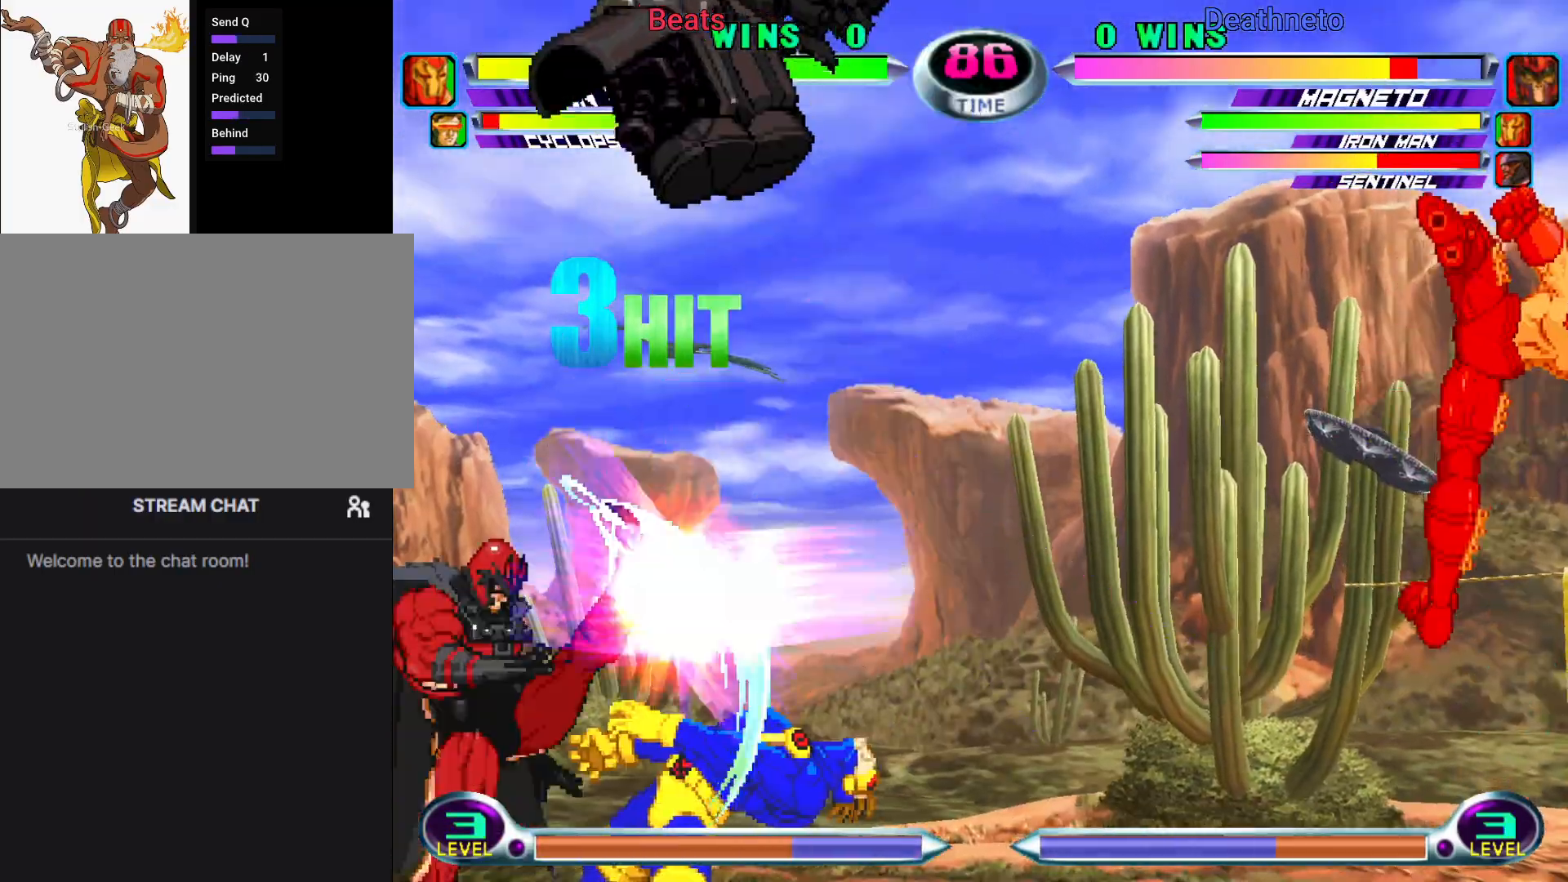
{"dt_ms": 500, "buttons": [], "left_stick": "down", "events": [[167, "left_stick", "up"], [400, "left_stick", "down"], [417, "CIRCLE", "down"], [483, "CIRCLE", "up"]]}
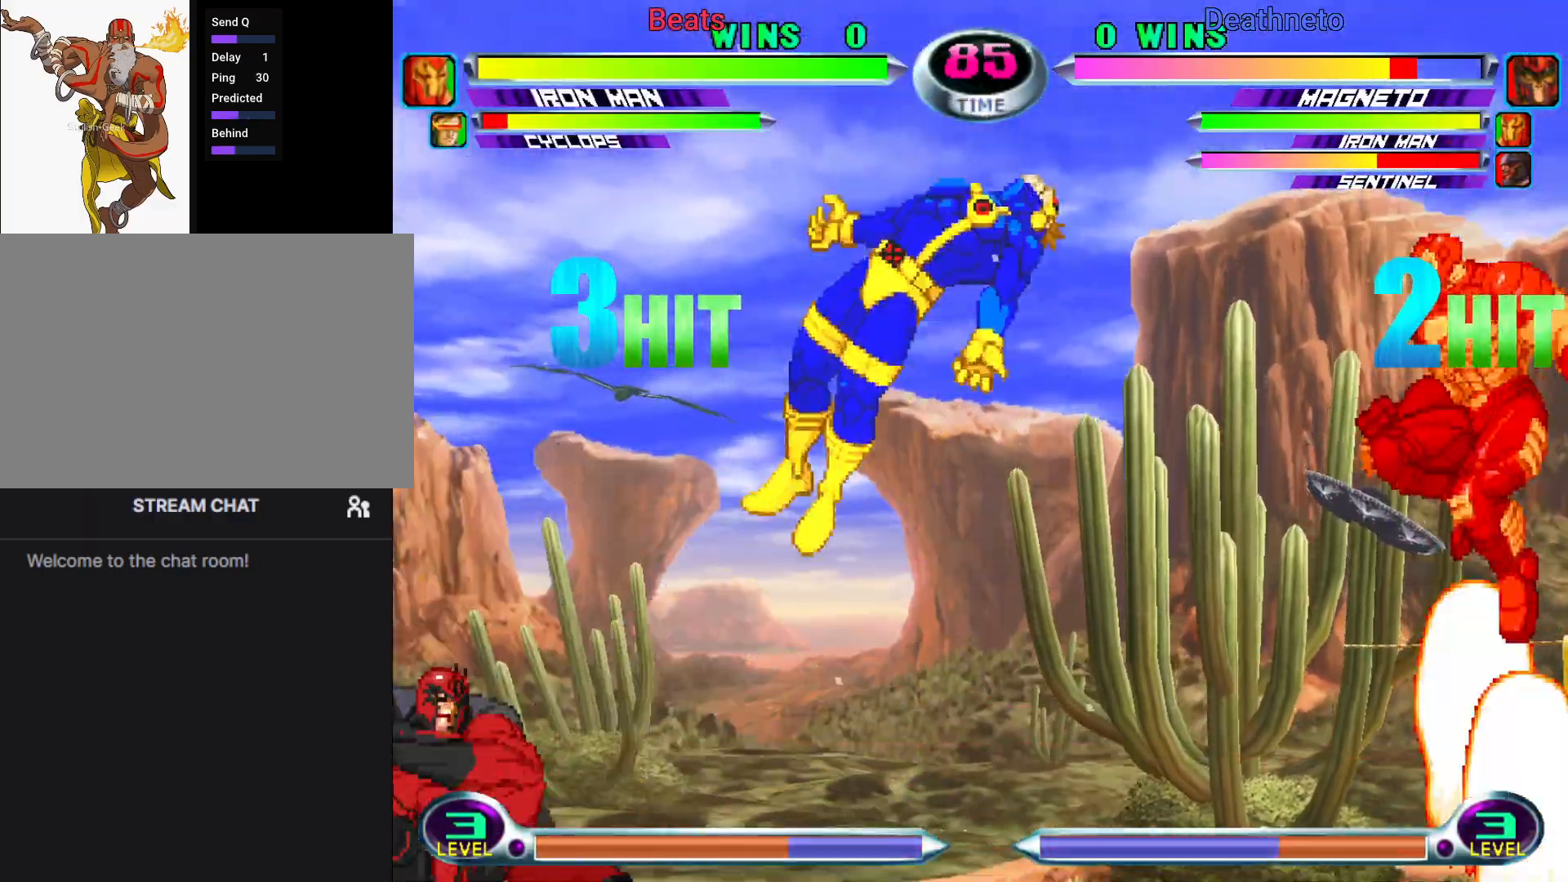
{"dt_ms": 500, "buttons": [], "left_stick": "up-right", "events": [[67, "left_stick", "center"], [283, "left_stick", "down"], [417, "left_stick", "up-right"]]}
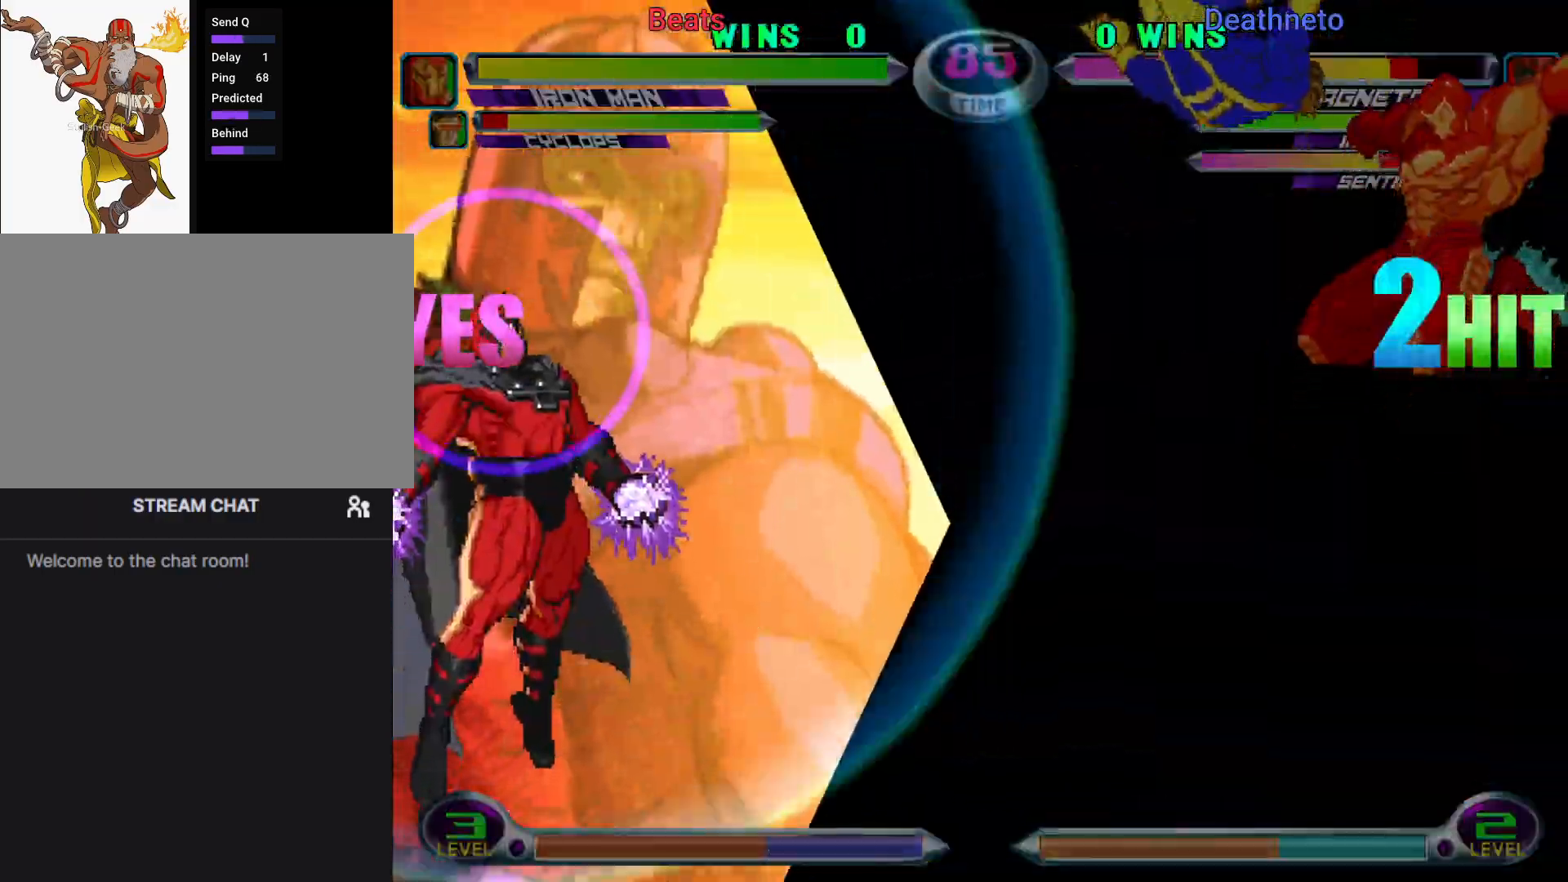
{"dt_ms": 500, "buttons": [], "left_stick": "center", "events": [[183, "left_stick", "center"]]}
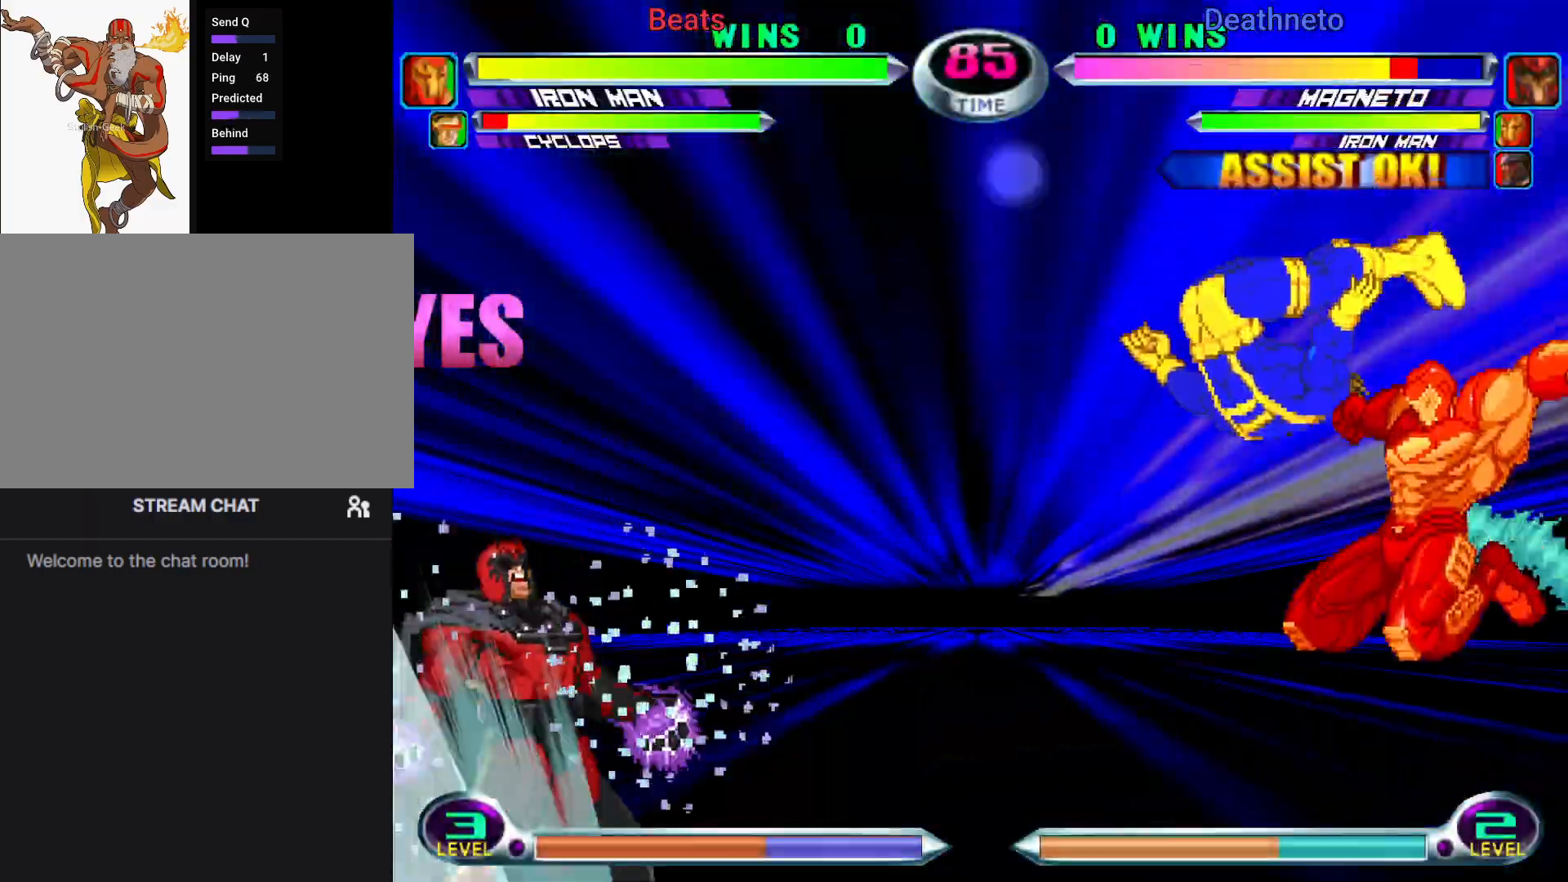
{"dt_ms": 500, "buttons": [], "left_stick": "up-right", "events": [[17, "left_stick", "down"], [100, "left_stick", "up-right"]]}
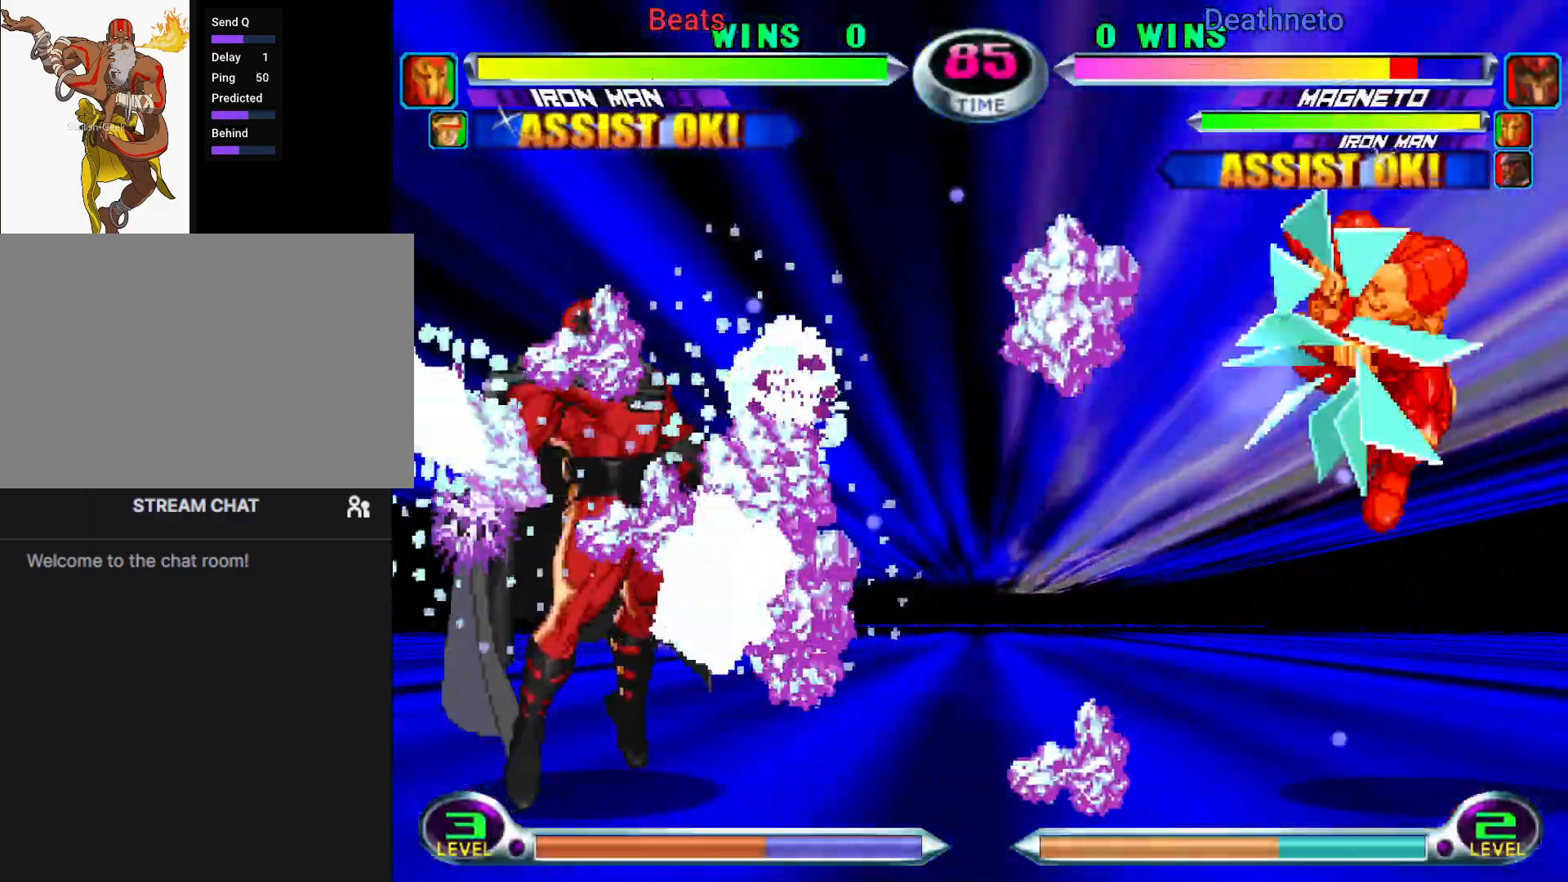
{"dt_ms": 500, "buttons": [], "left_stick": "down-right", "events": [[67, "left_stick", "down-right"]]}
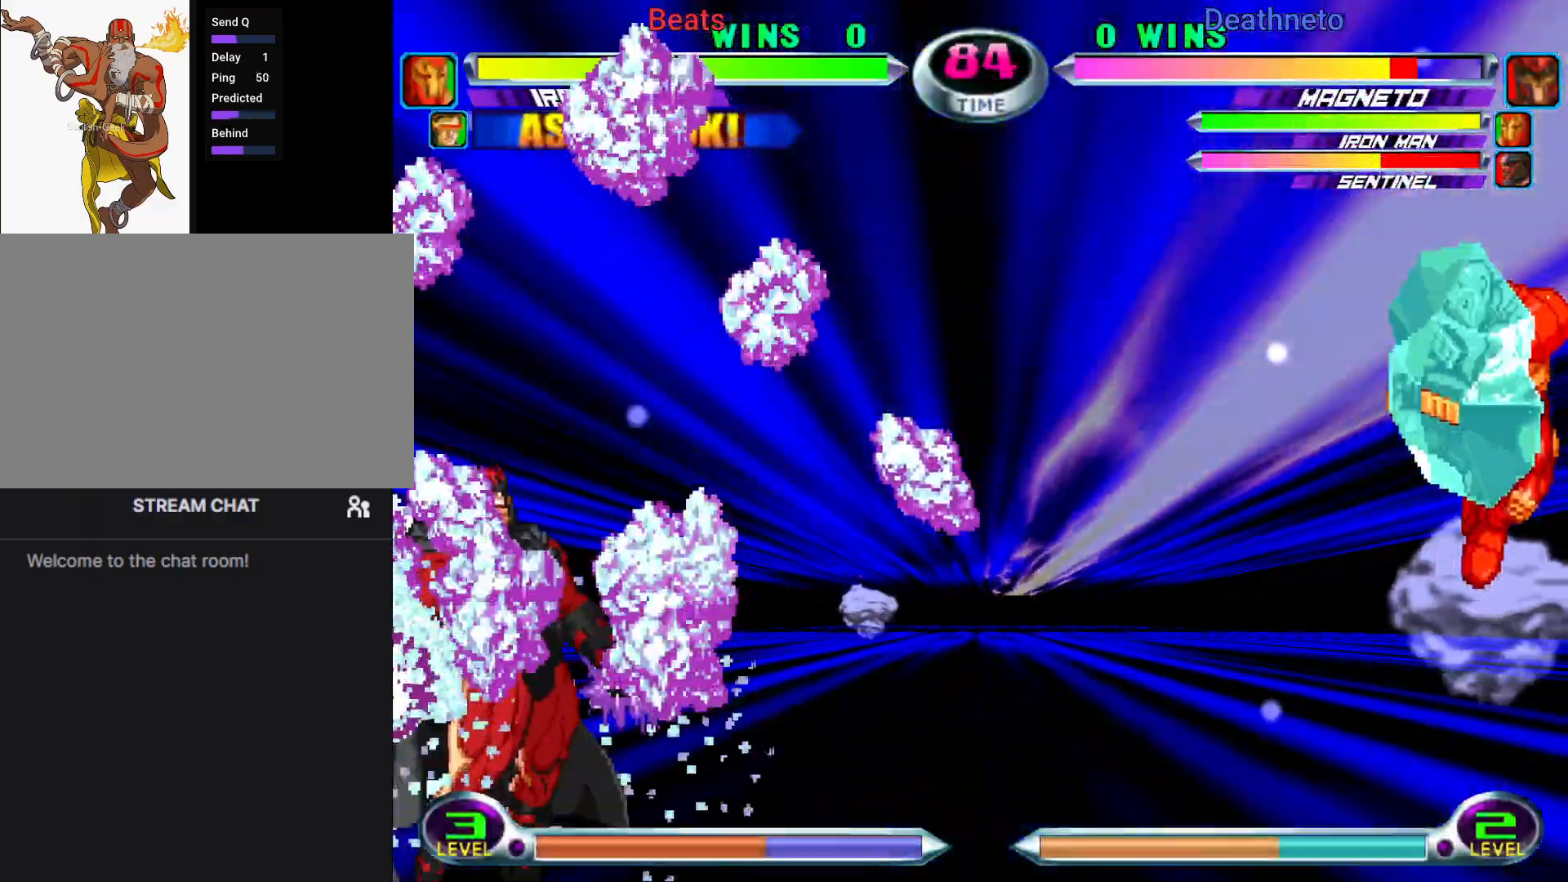
{"dt_ms": 500, "buttons": [], "left_stick": "down-right", "events": []}
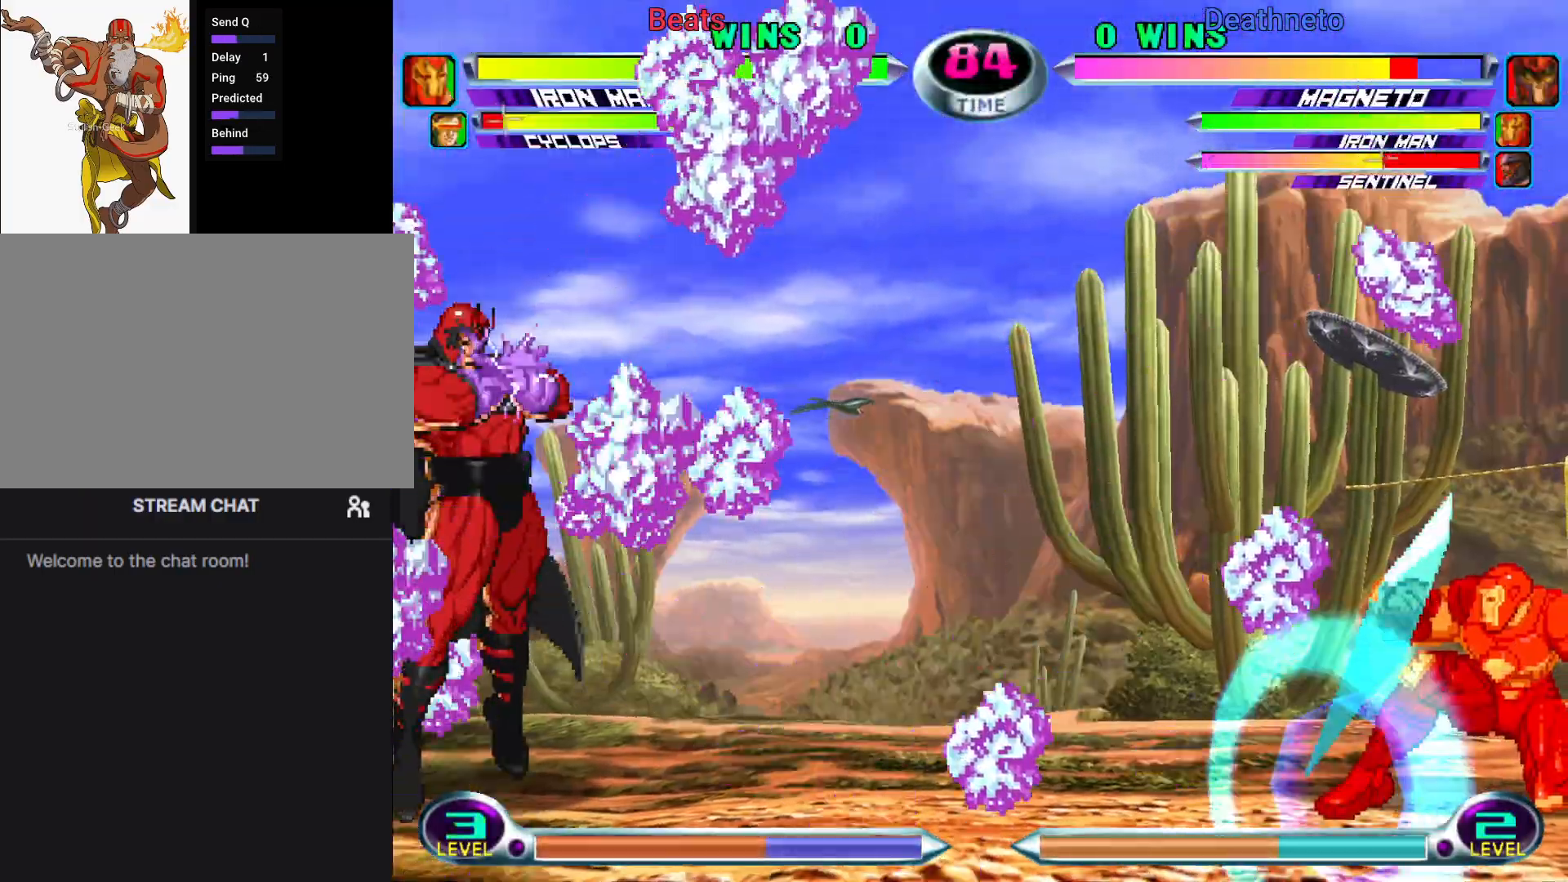
{"dt_ms": 500, "buttons": [], "left_stick": "center", "events": [[200, "SQUARE", "down"], [200, "TRIANGLE", "down"], [267, "SQUARE", "up"], [267, "TRIANGLE", "up"], [400, "left_stick", "center"]]}
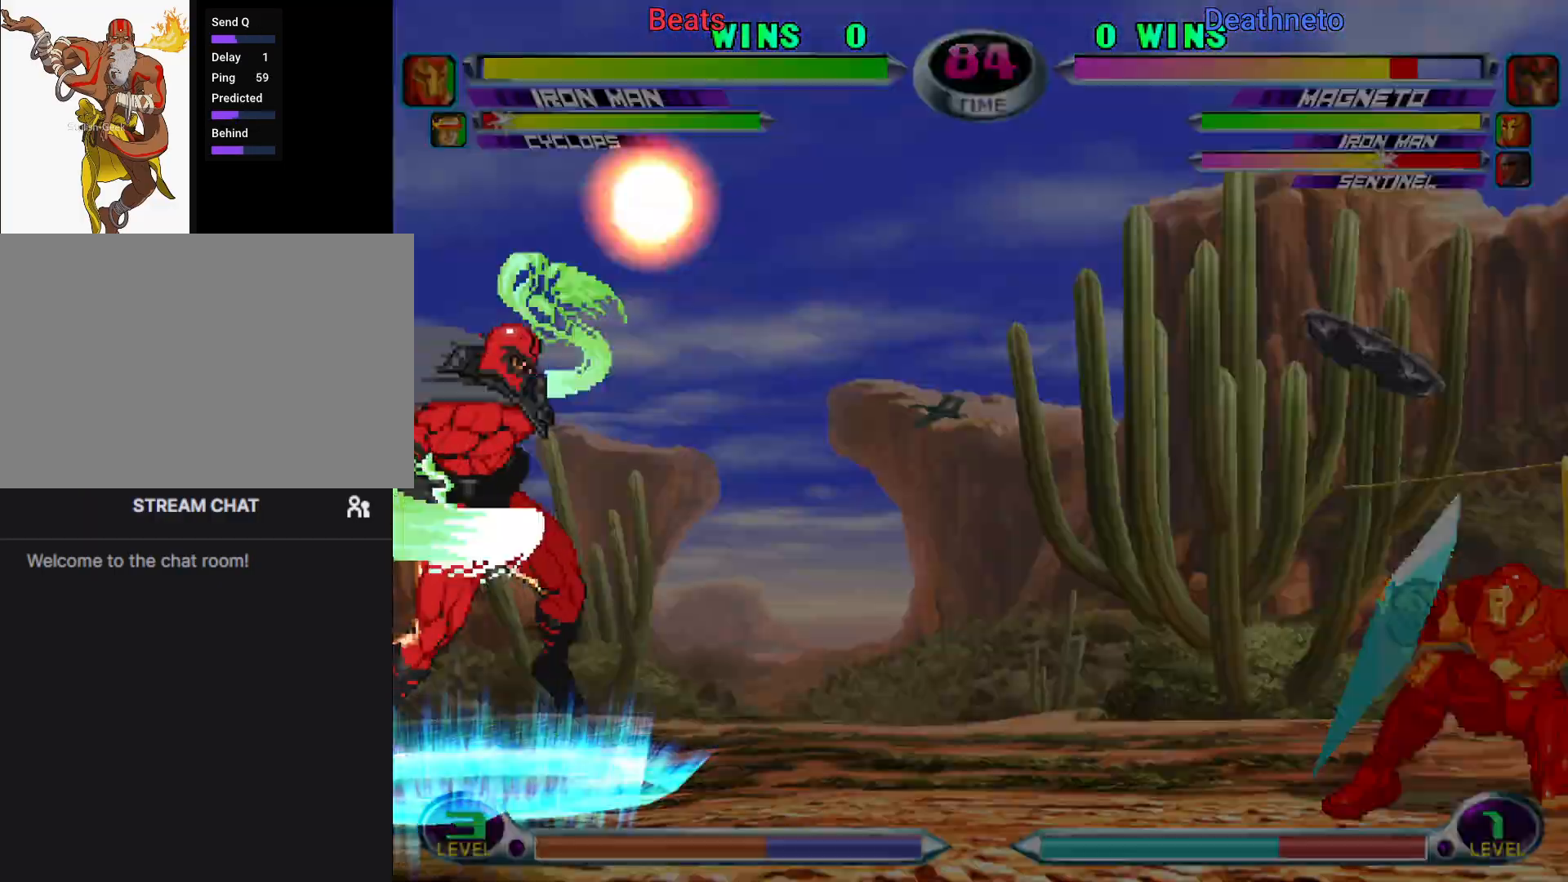
{"dt_ms": 500, "buttons": [], "left_stick": "center"}
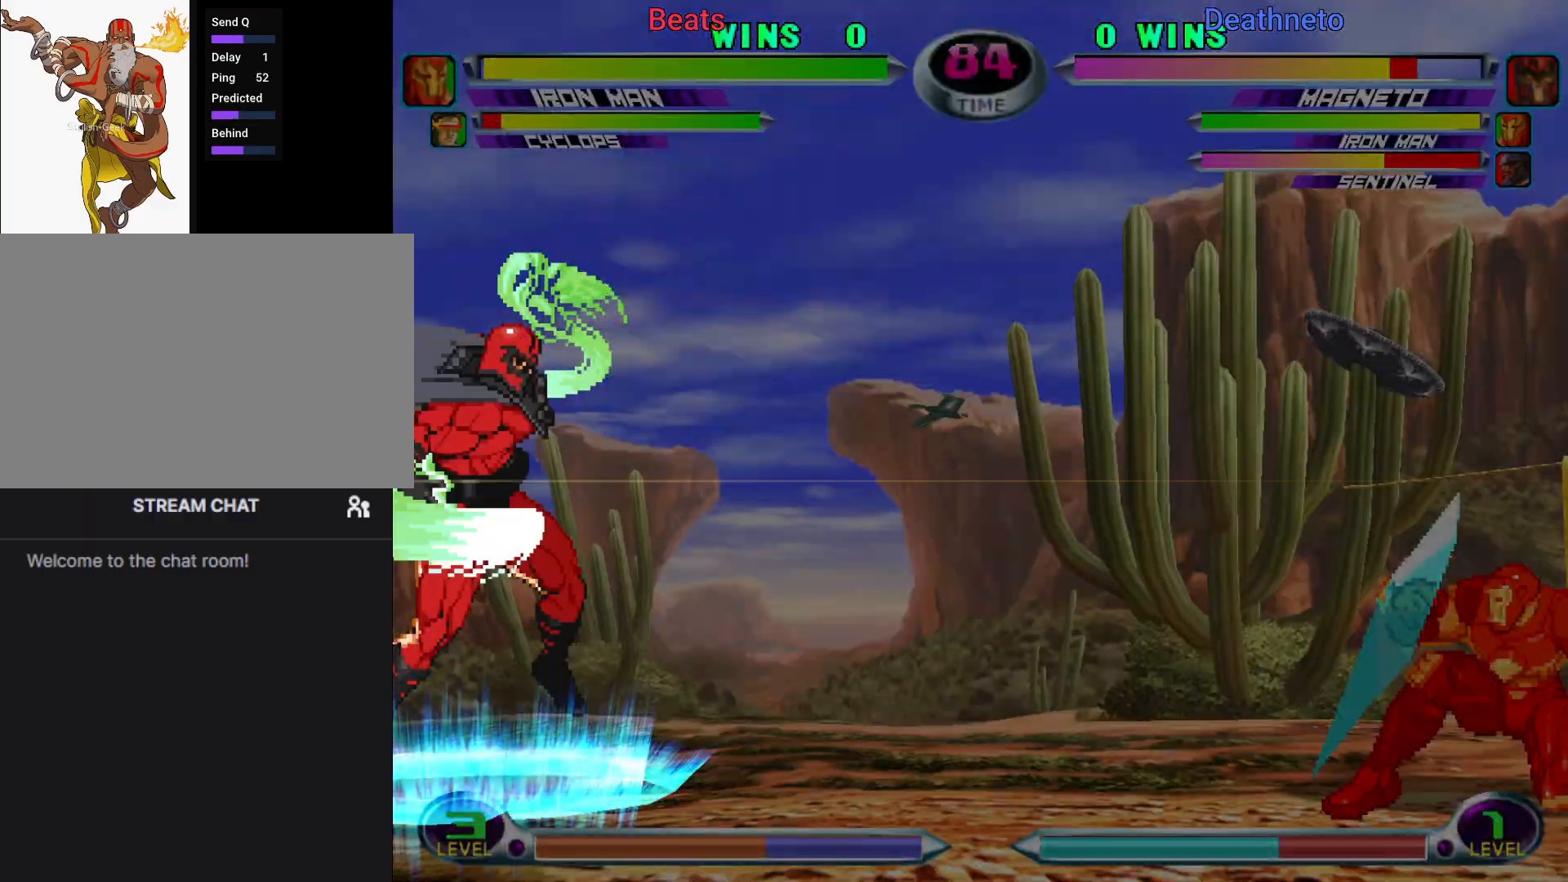
{"dt_ms": 1000, "buttons": ["TRIANGLE"], "left_stick": "right"}
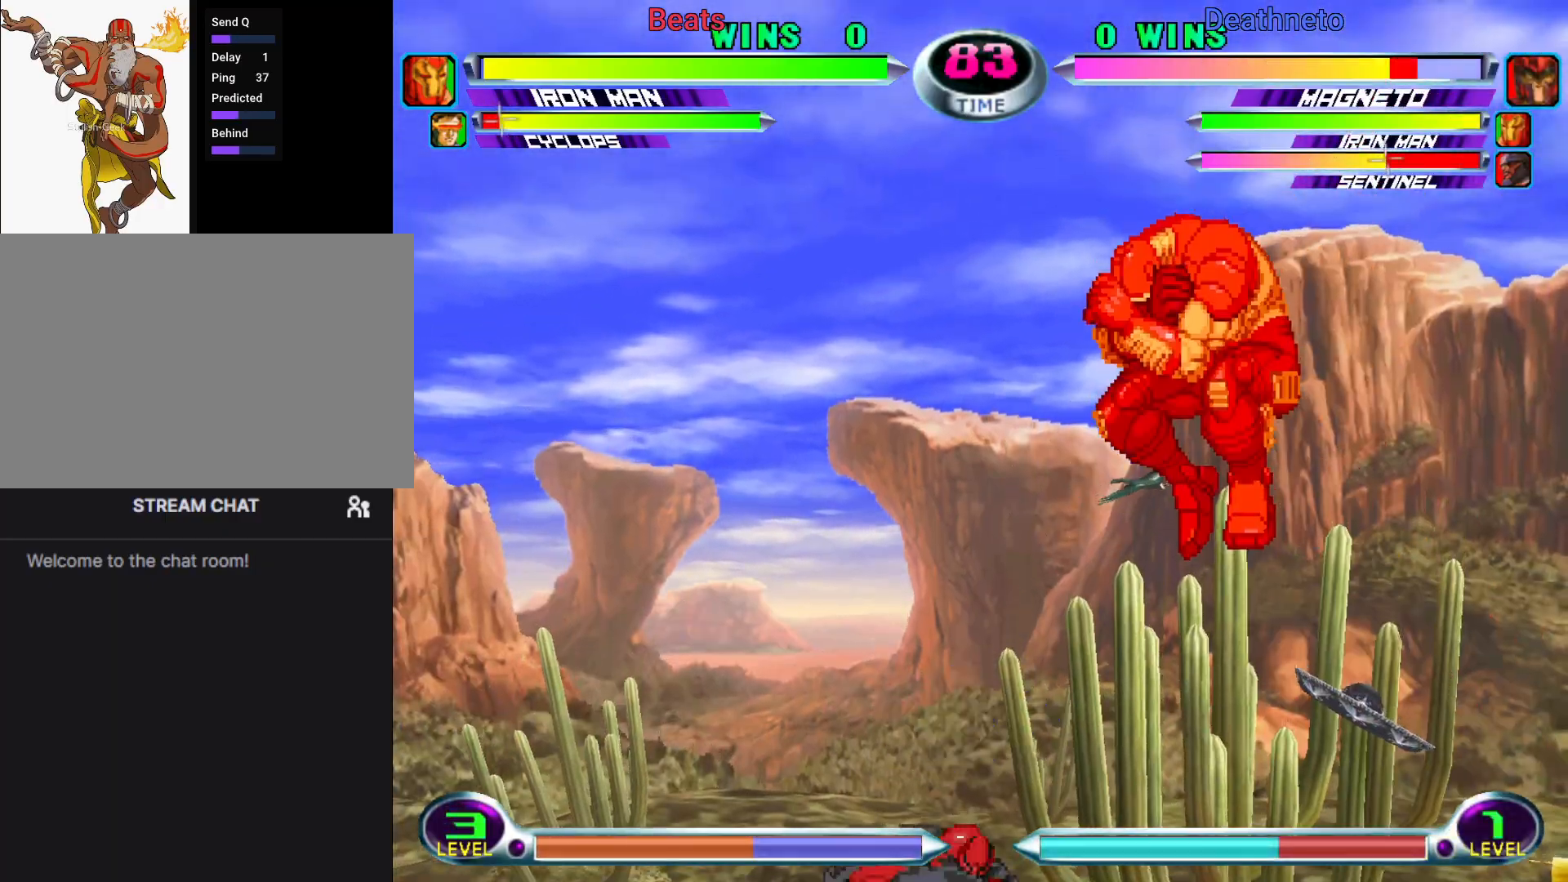
{"dt_ms": 500, "buttons": [], "left_stick": "left", "events": [[17, "CROSS", "down"], [67, "CROSS", "up"], [83, "TRIANGLE", "up"], [150, "CROSS", "down"], [150, "TRIANGLE", "down"], [200, "left_stick", "center"], [250, "CROSS", "up"], [283, "TRIANGLE", "up"], [500, "left_stick", "left"]]}
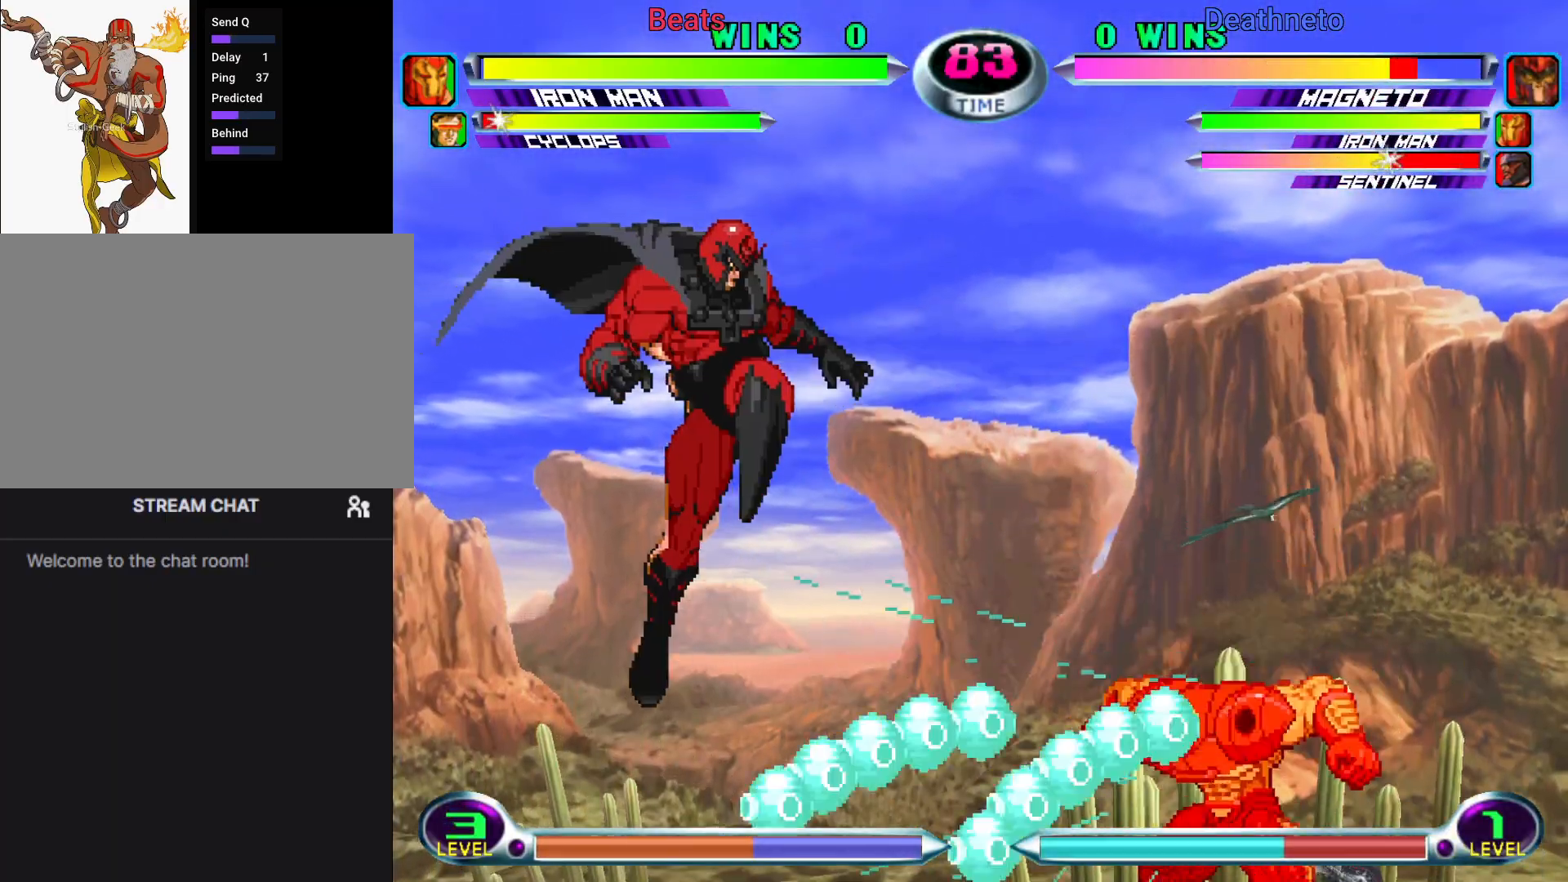
{"dt_ms": 1000, "buttons": [], "left_stick": "center"}
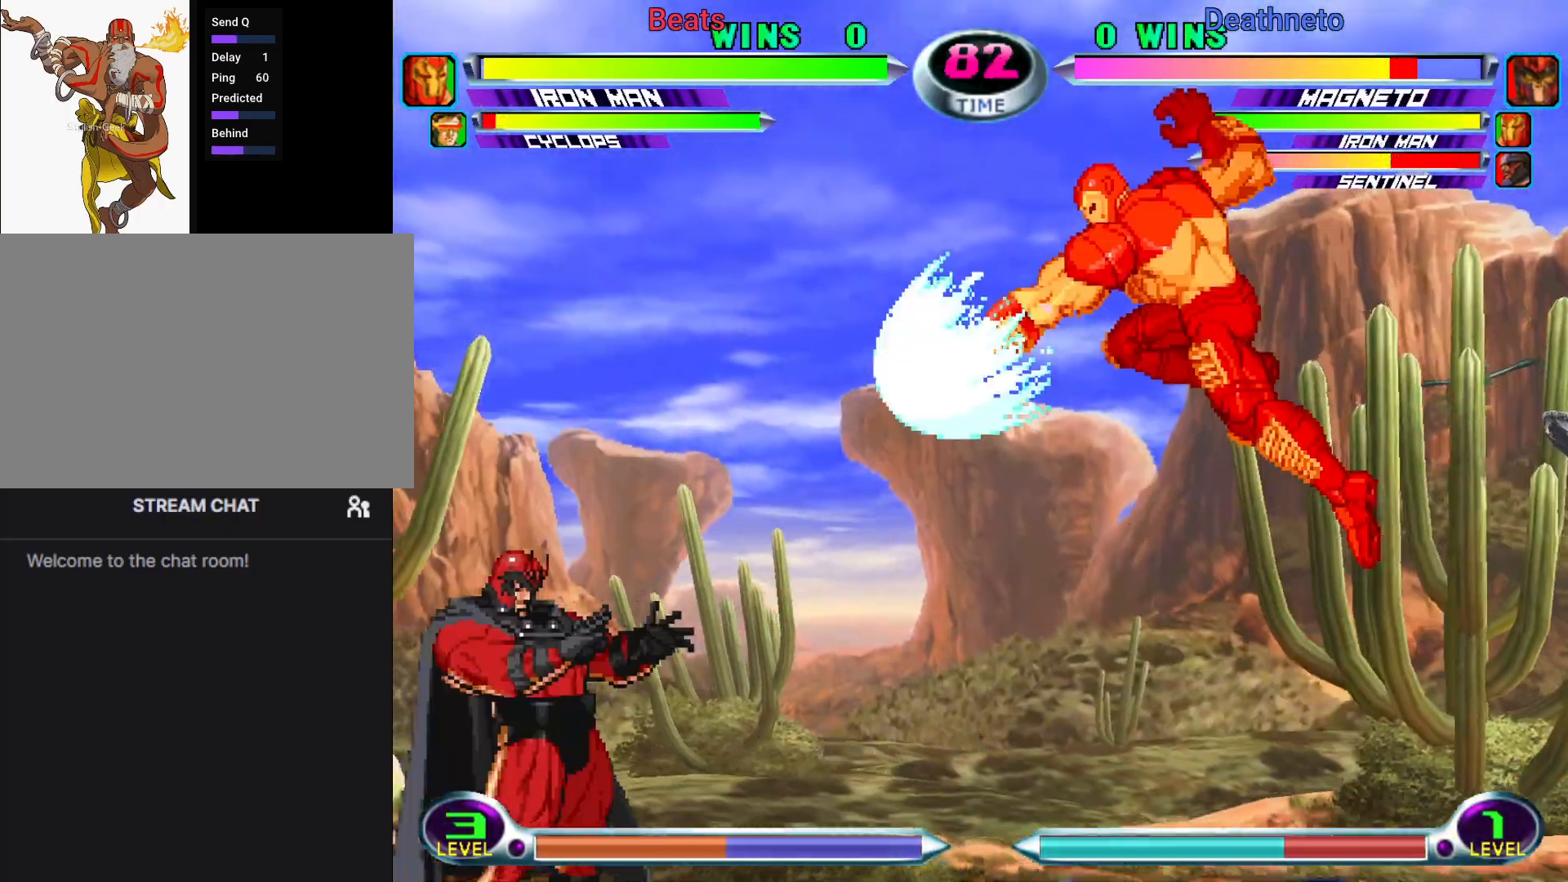
{"dt_ms": 500, "buttons": ["R2"], "left_stick": "down-right"}
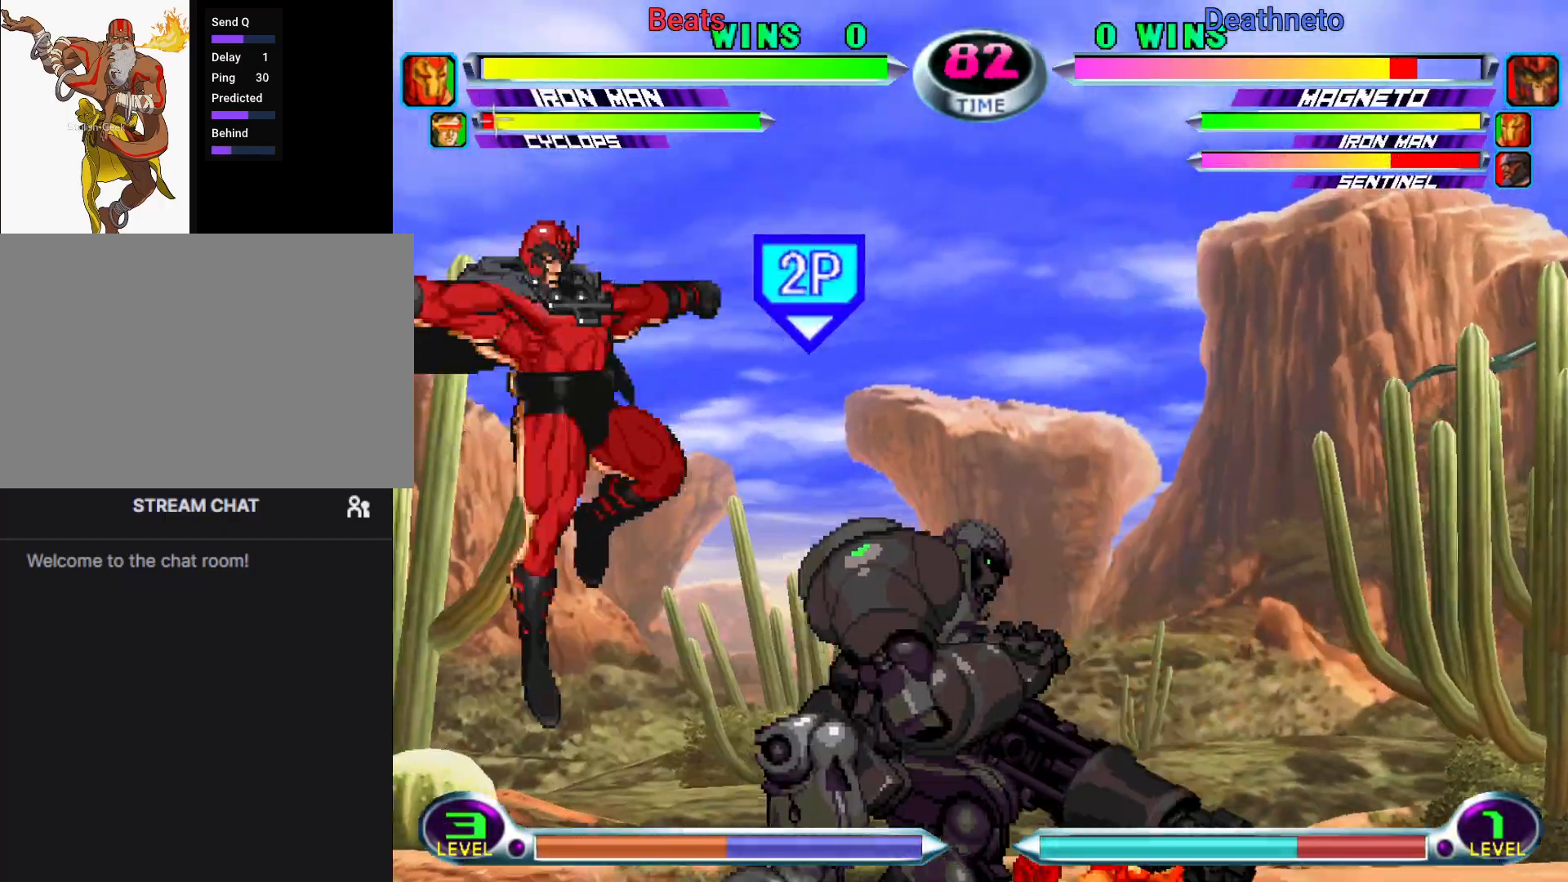
{"dt_ms": 500, "buttons": [], "left_stick": "center", "events": [[67, "R2", "up"], [117, "left_stick", "right"], [467, "left_stick", "center"]]}
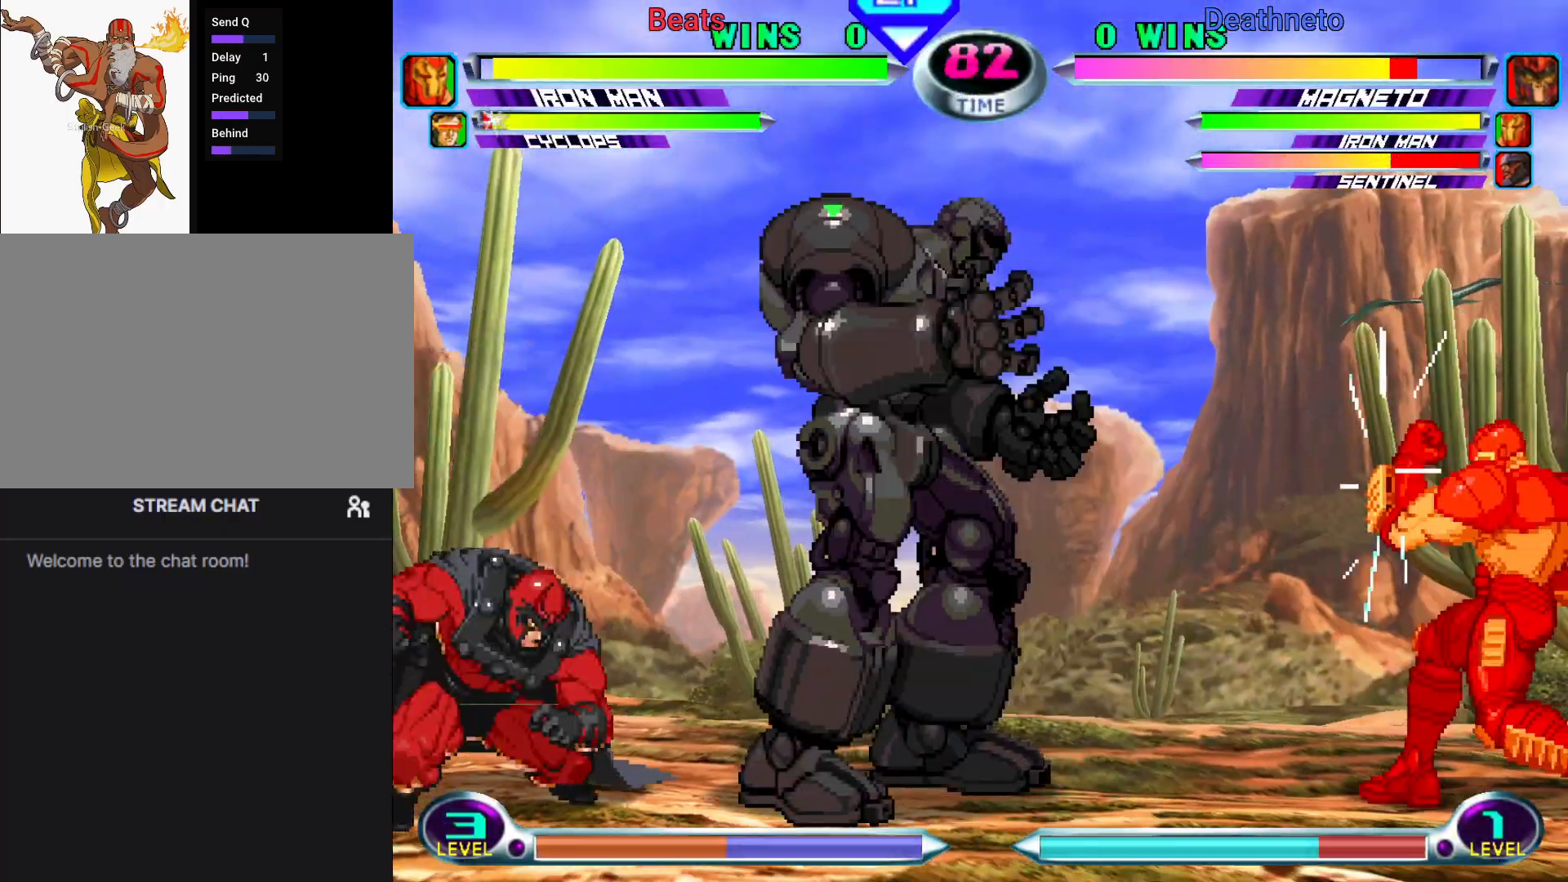
{"dt_ms": 500, "buttons": ["SQUARE", "TRIANGLE"], "left_stick": "left"}
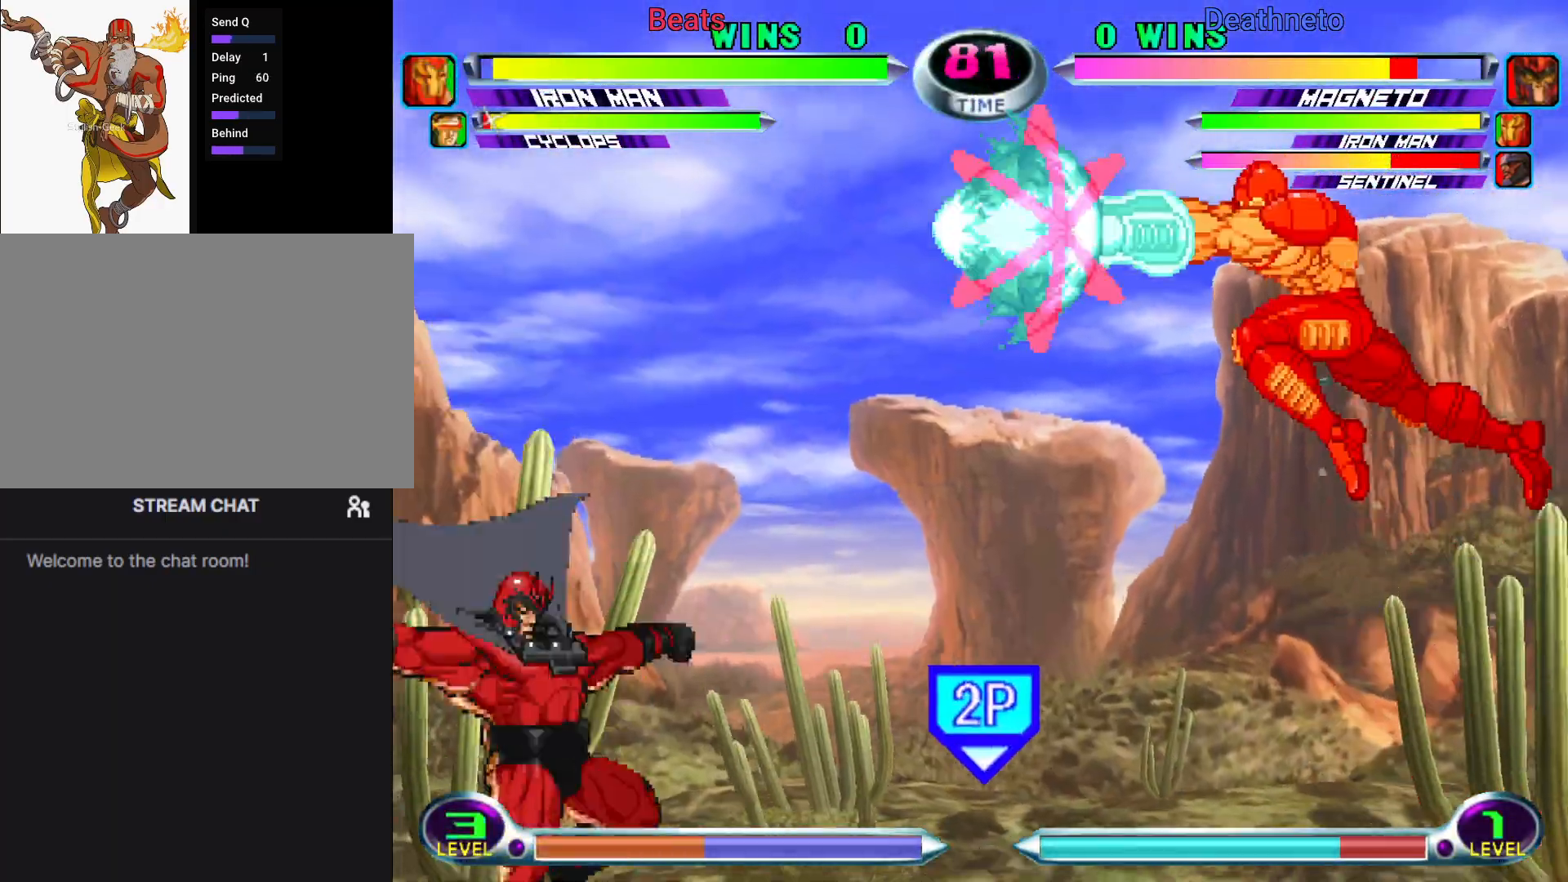
{"dt_ms": 500, "buttons": [], "left_stick": "up"}
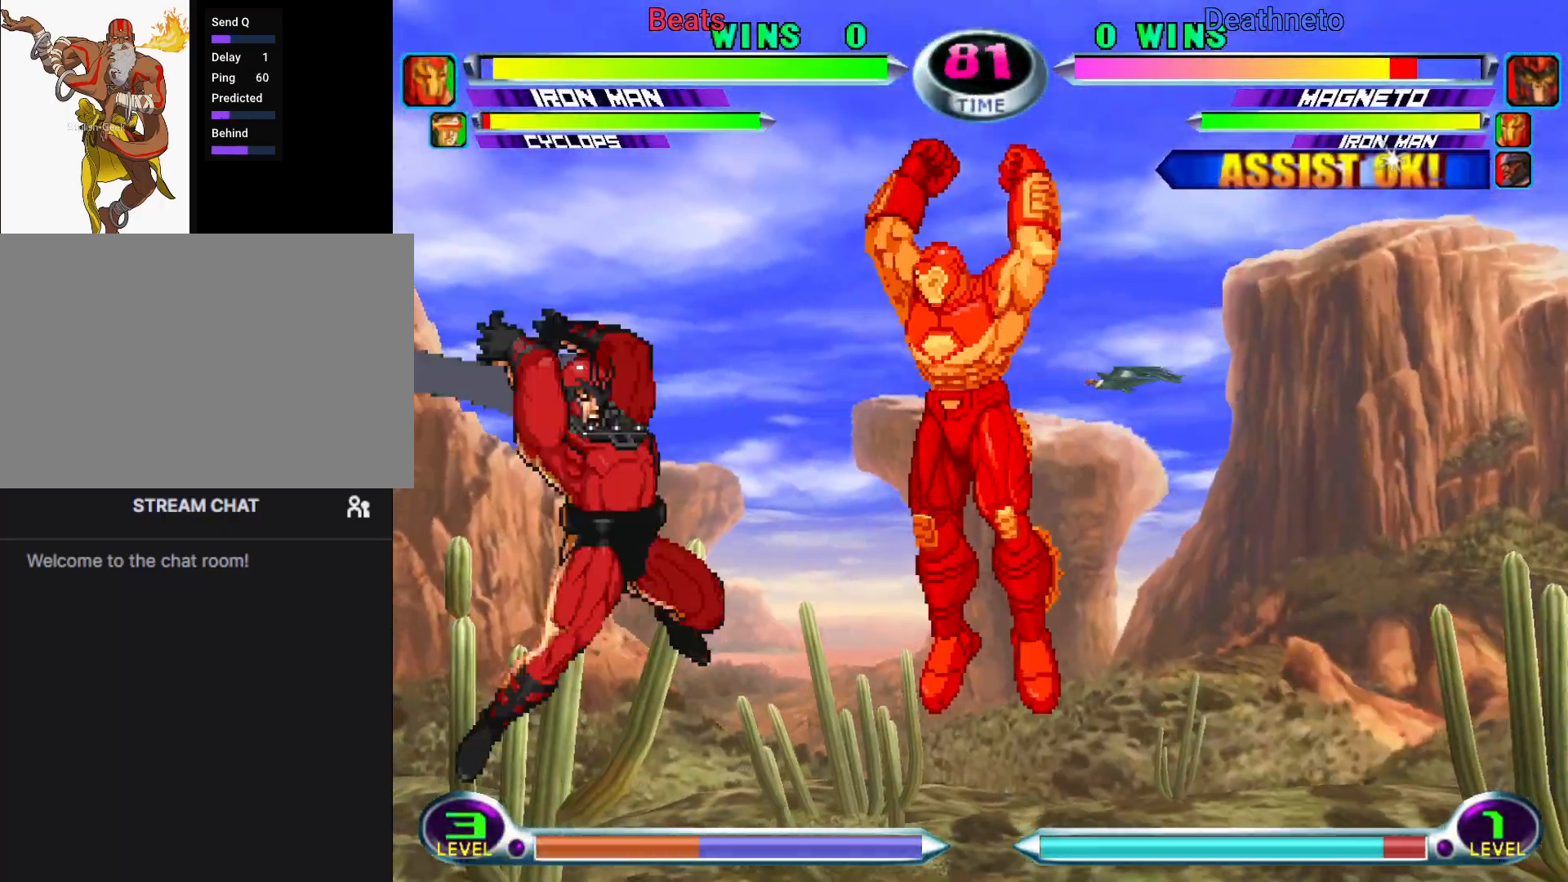
{"dt_ms": 1000, "buttons": [], "left_stick": "up"}
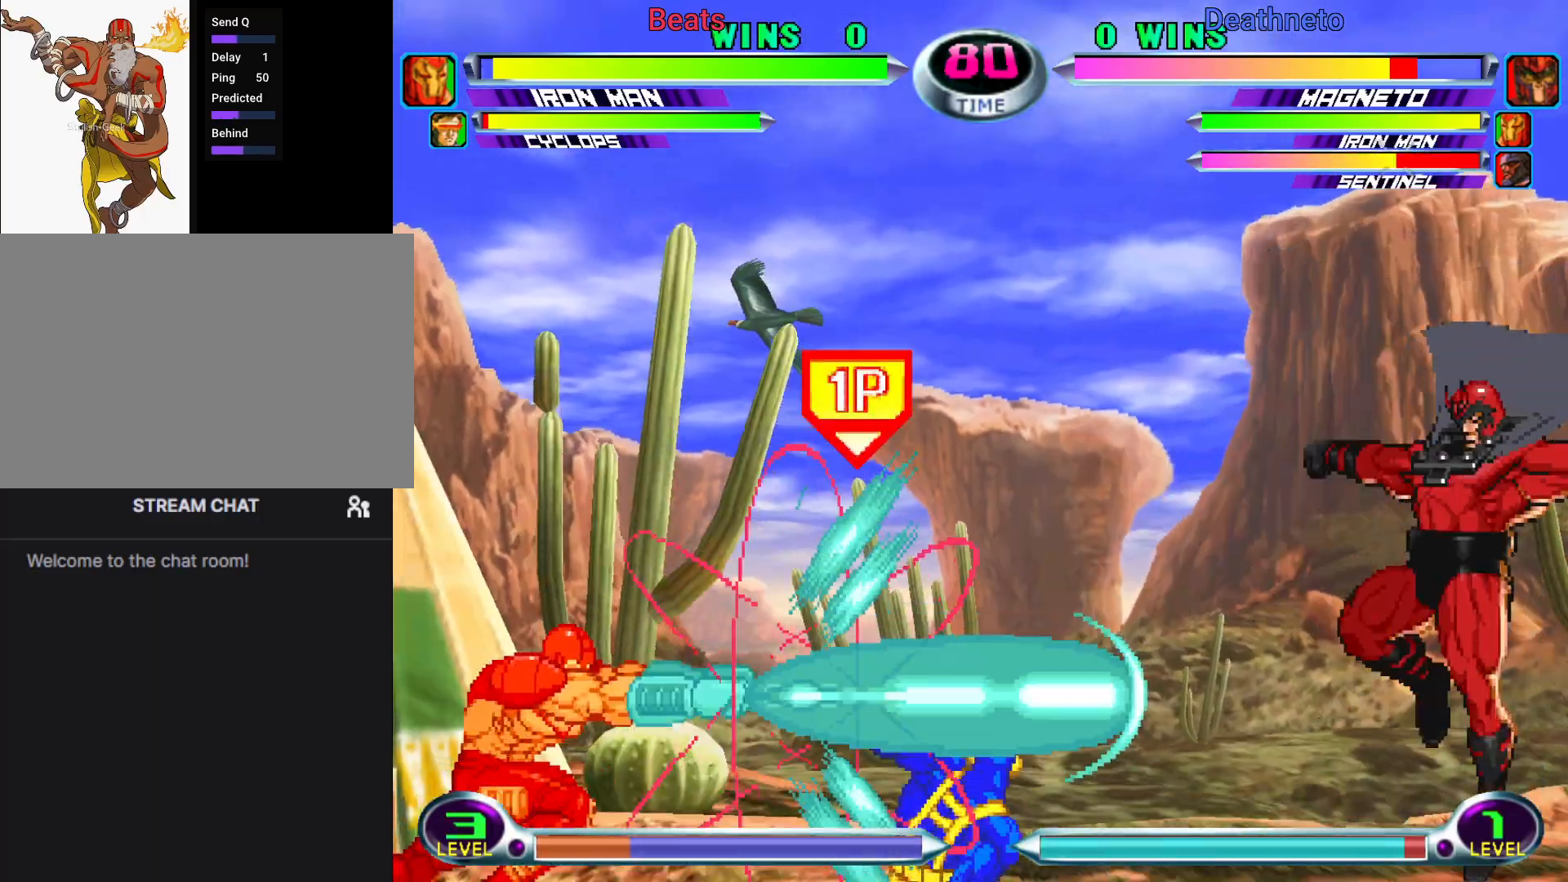
{"dt_ms": 500, "buttons": [], "left_stick": "center", "events": [[33, "left_stick", "up-right"], [150, "left_stick", "center"], [300, "left_stick", "down"], [433, "left_stick", "center"]]}
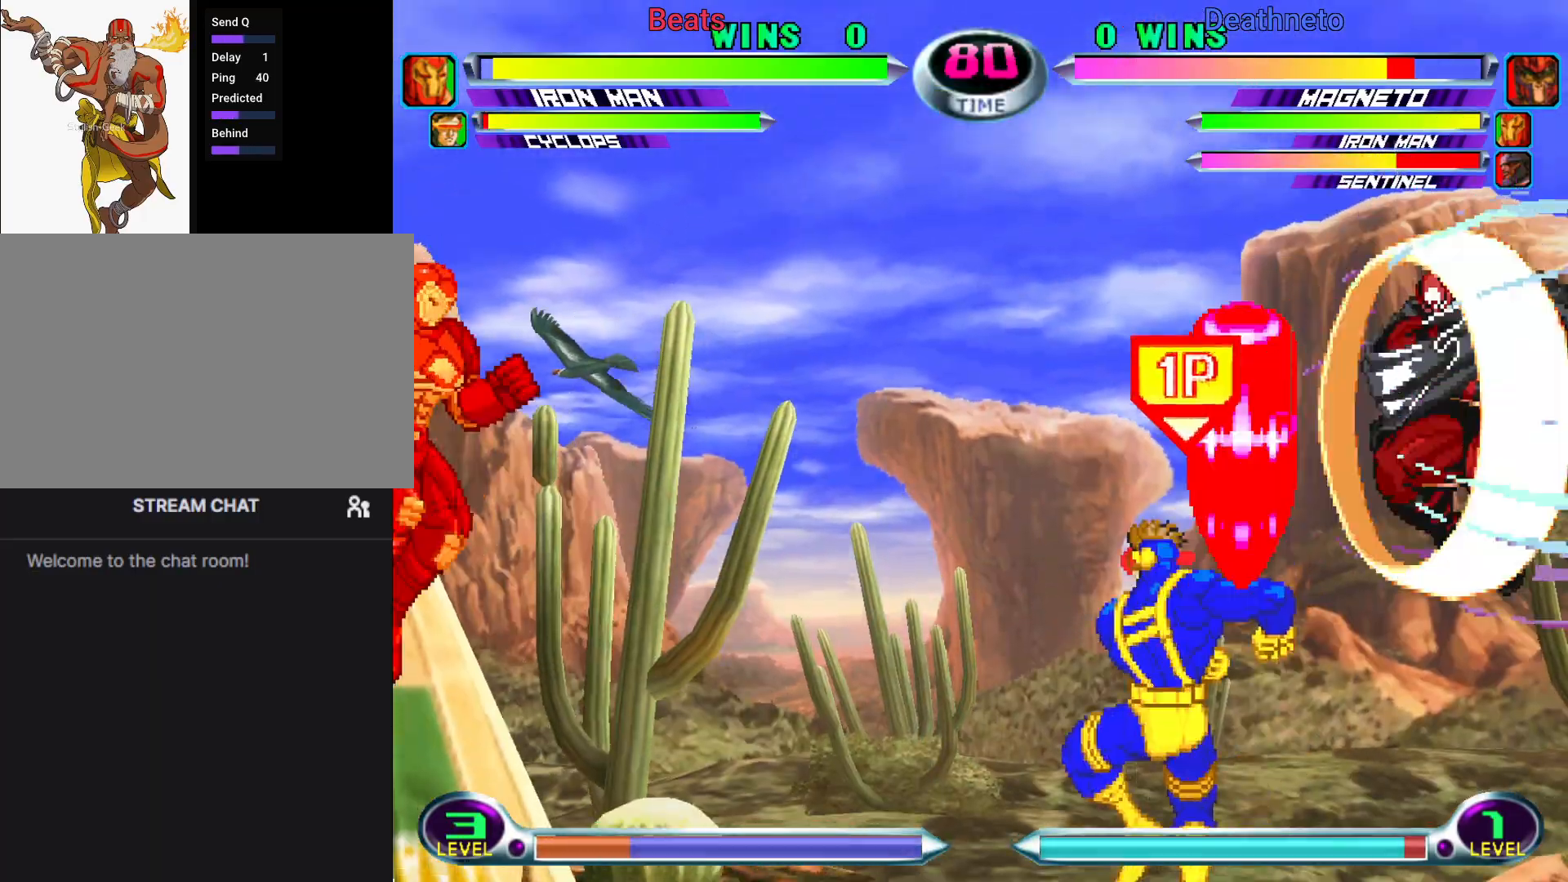
{"dt_ms": 500, "buttons": [], "left_stick": "center", "events": [[17, "SQUARE", "down"], [17, "TRIANGLE", "down"], [67, "TRIANGLE", "up"], [83, "SQUARE", "up"], [150, "SQUARE", "down"], [283, "SQUARE", "up"]]}
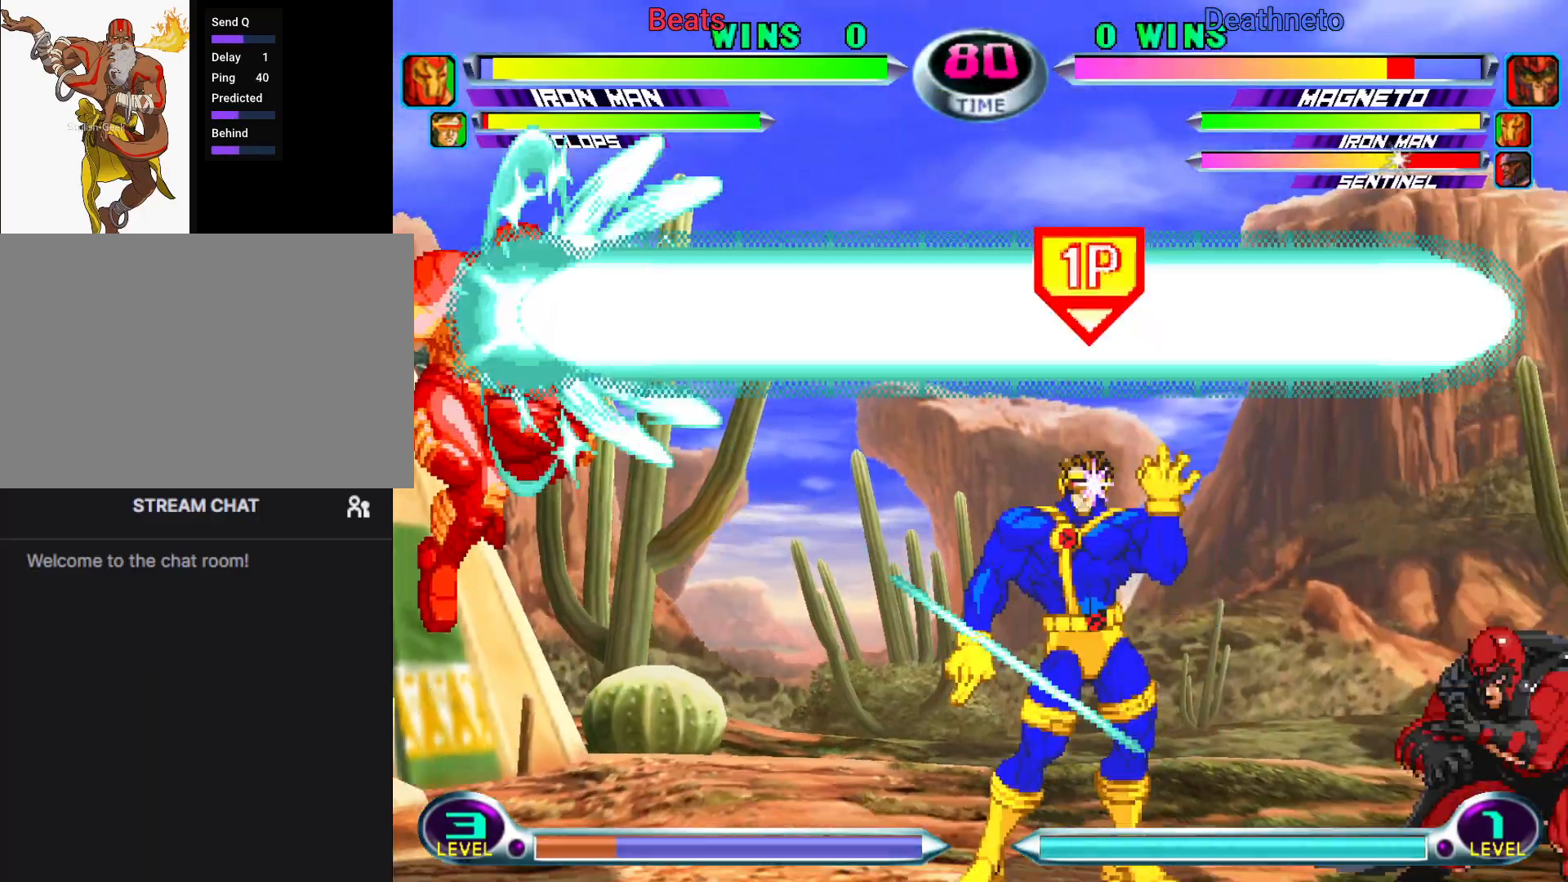
{"dt_ms": 500, "buttons": [], "left_stick": "left", "events": [[133, "left_stick", "left"]]}